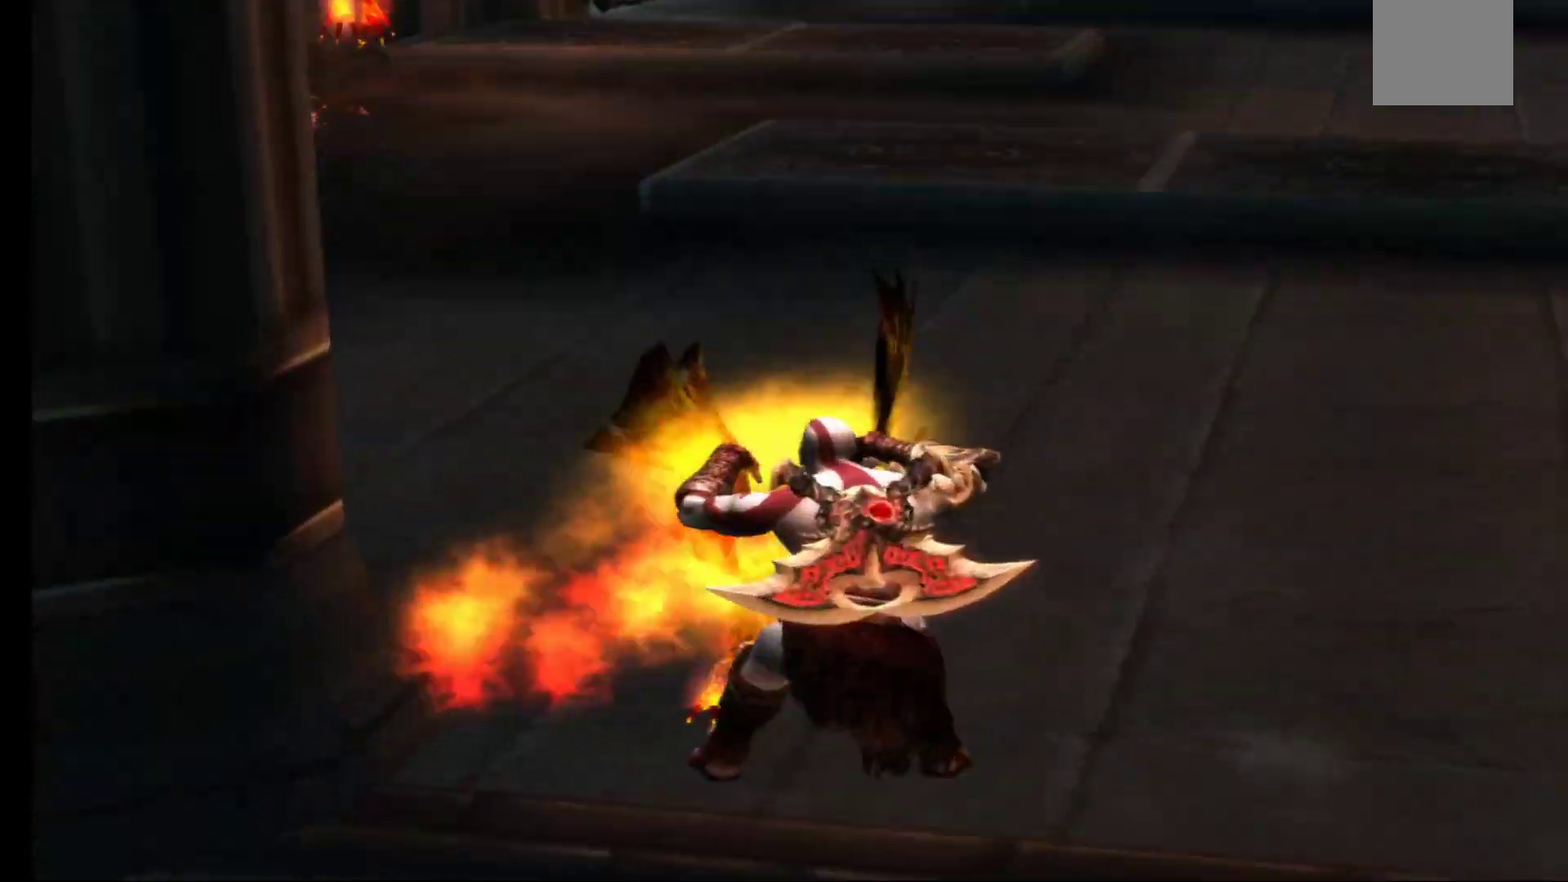
Gameplay with a controller (Xbox layout); each line is a JSON object with the inputs held at the frame after it. "events" lists button and stick changes between this image and that frame as [ms after this image, input, new state], when the widget could be followed in between.
{"buttons": [], "left_stick": "down", "right_stick": "center", "events": [[467, "left_stick", "down"]]}
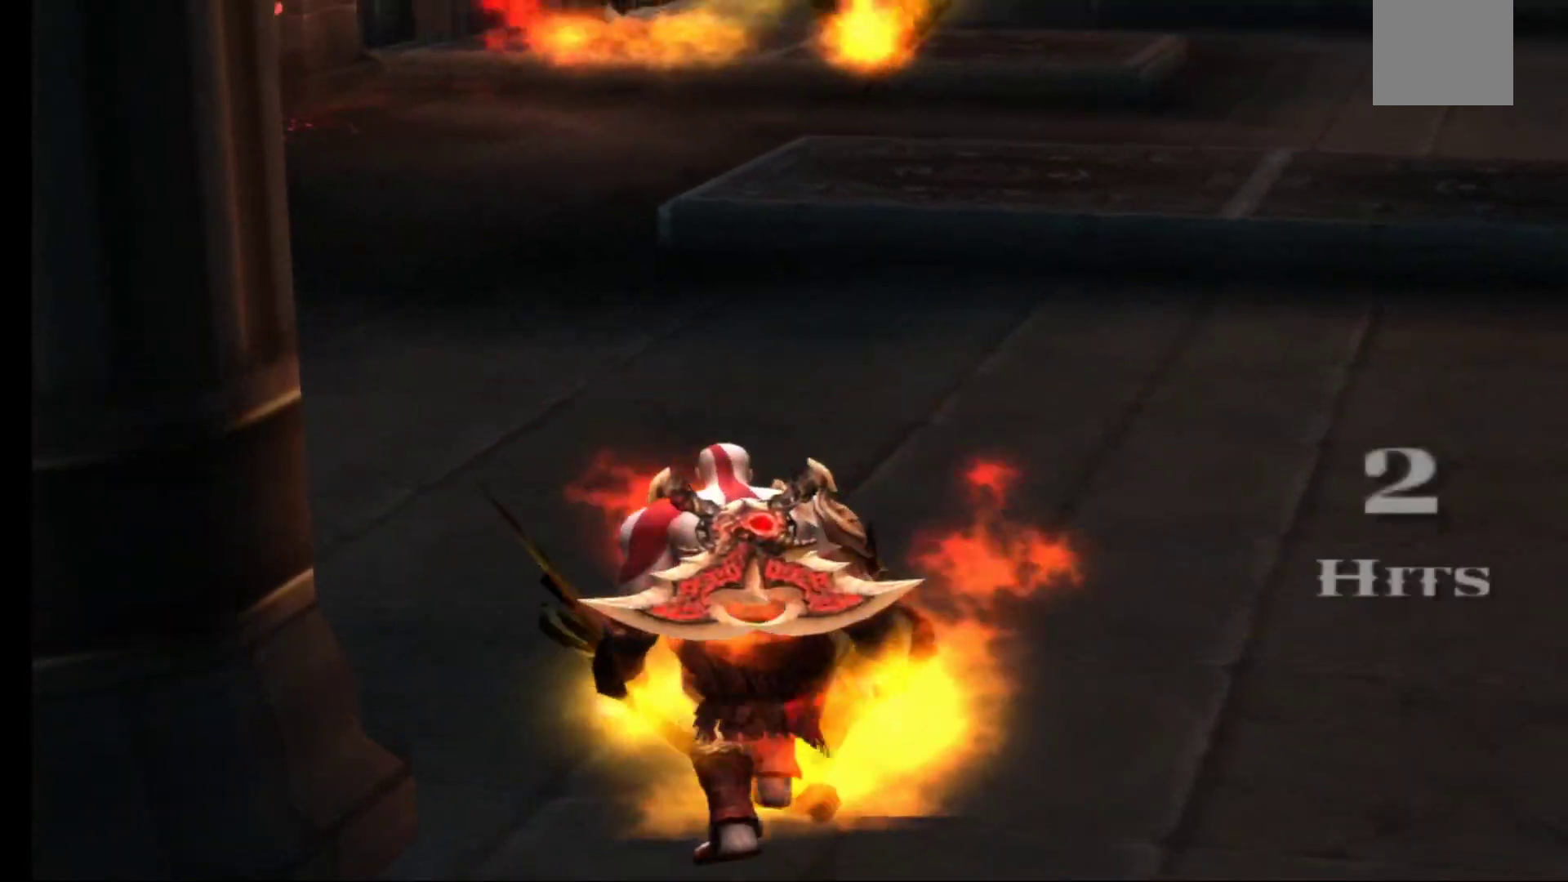
{"buttons": [], "left_stick": "down", "right_stick": "center", "events": []}
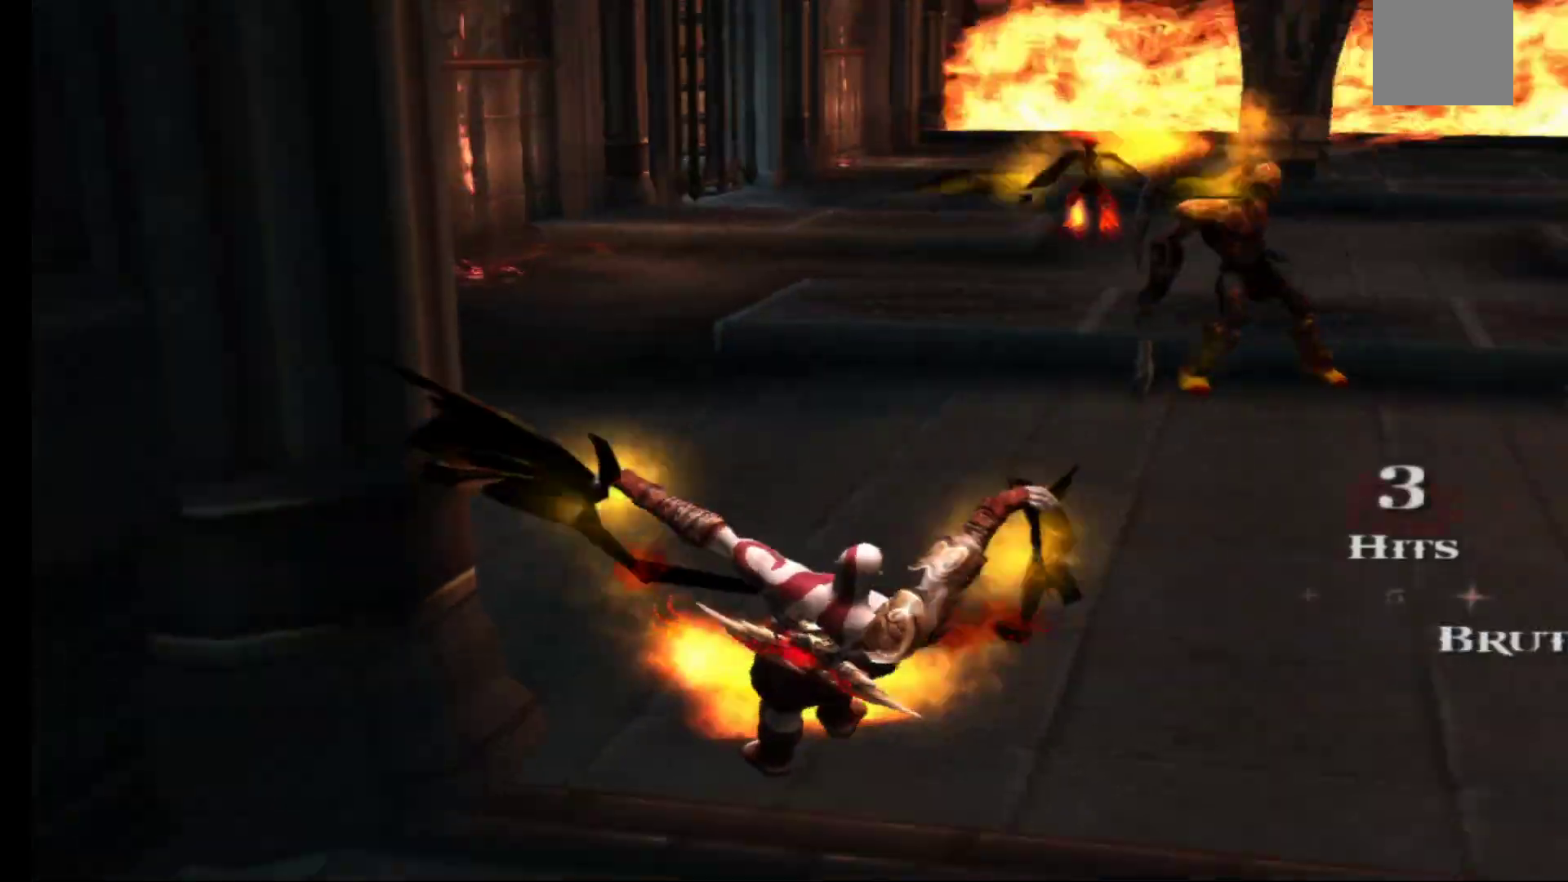
{"buttons": [], "left_stick": "down", "right_stick": "center", "events": []}
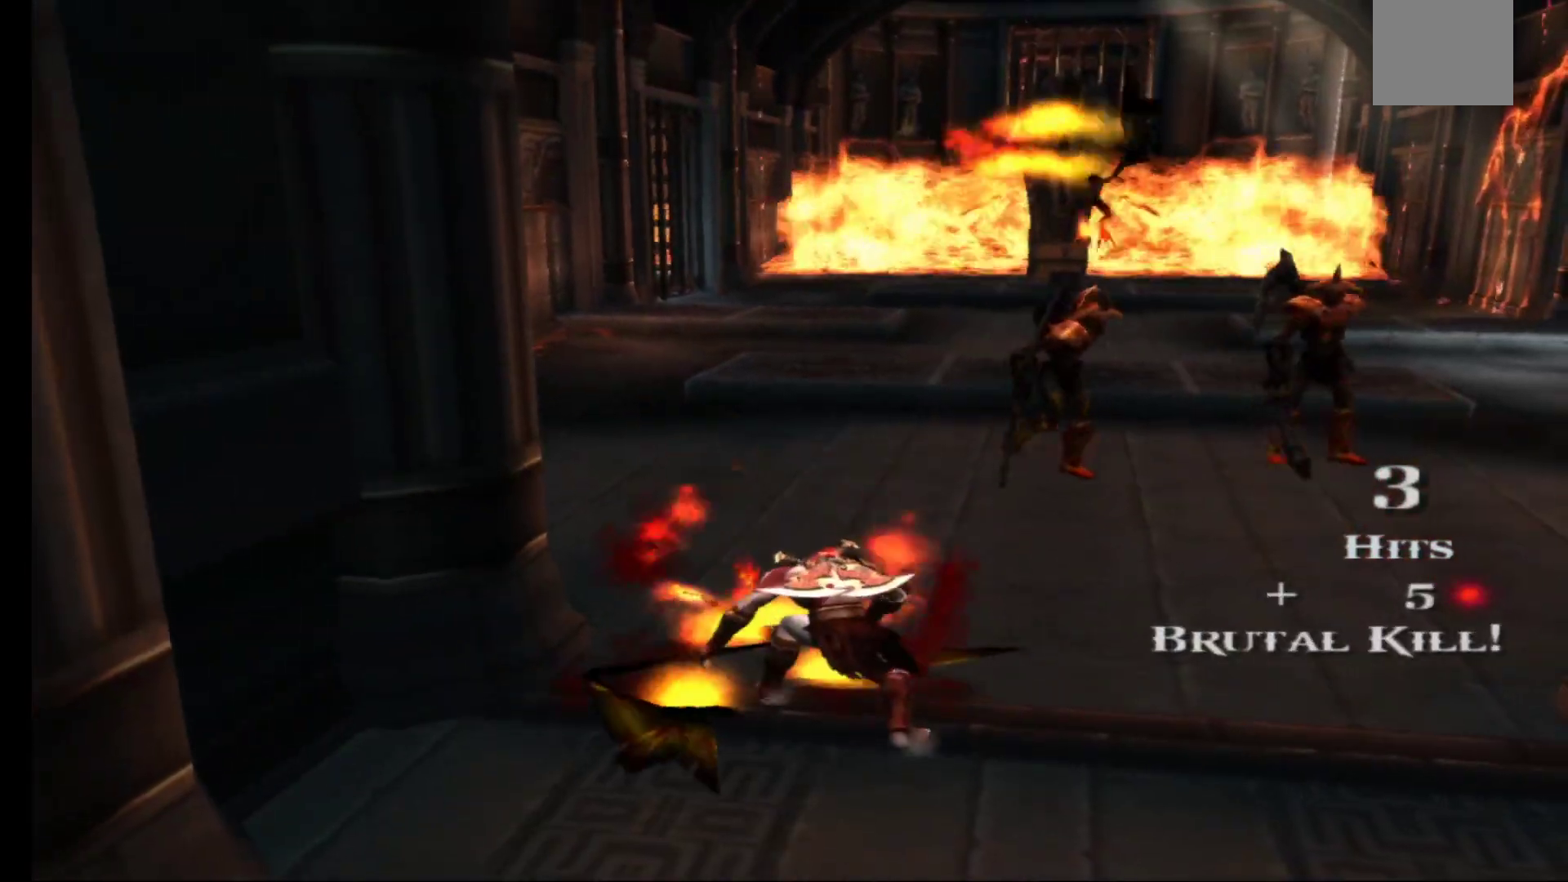
{"buttons": [], "left_stick": "up-right", "right_stick": "center", "events": [[333, "left_stick", "up-right"]]}
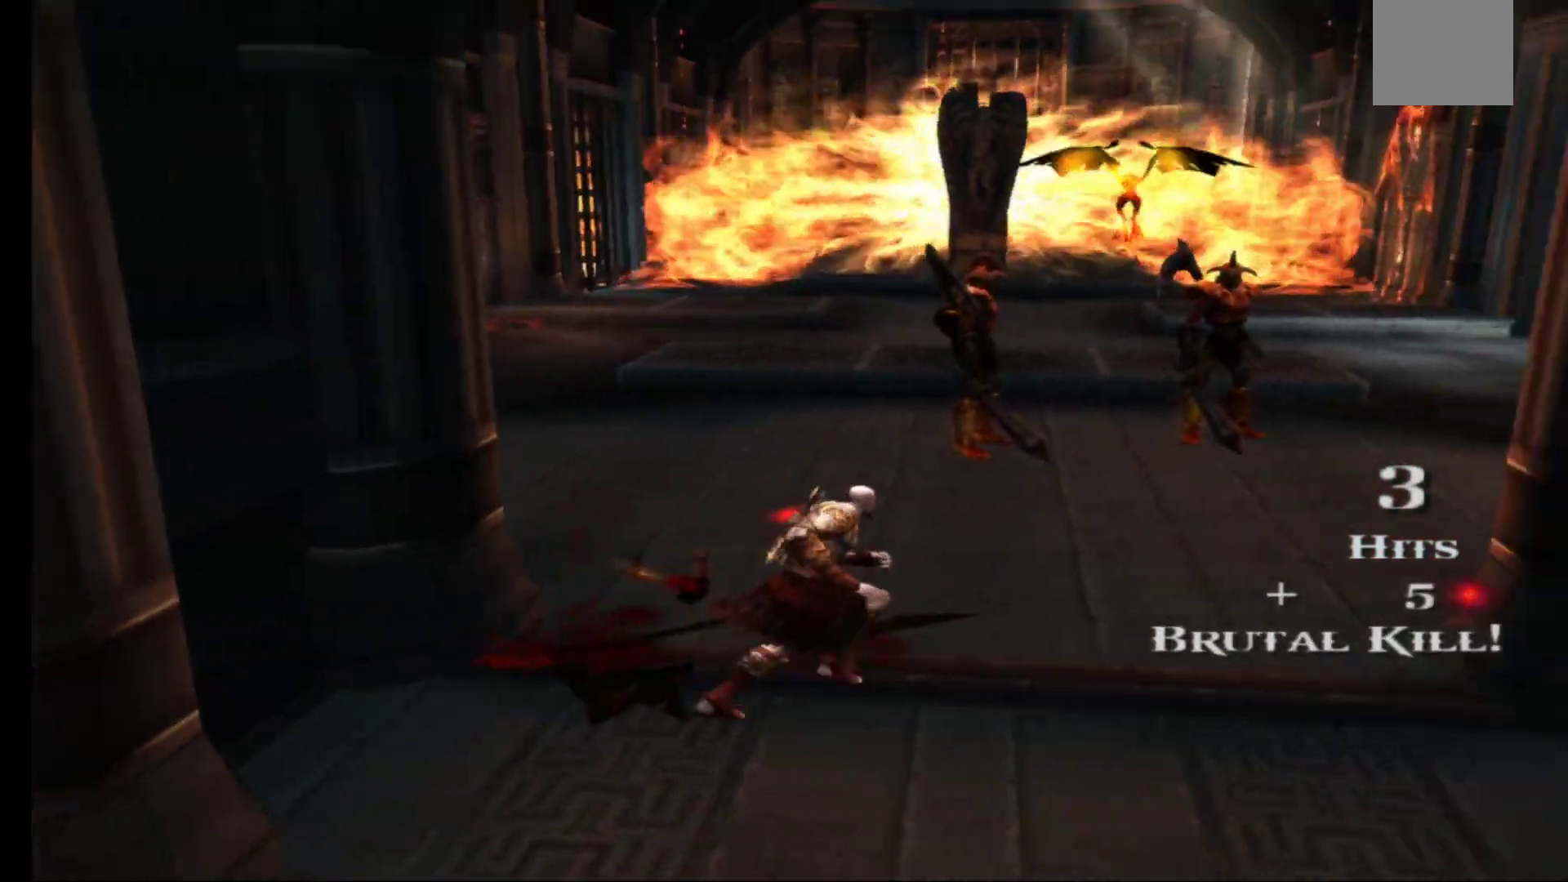
{"buttons": [], "left_stick": "up", "right_stick": "center", "events": [[250, "left_stick", "up"]]}
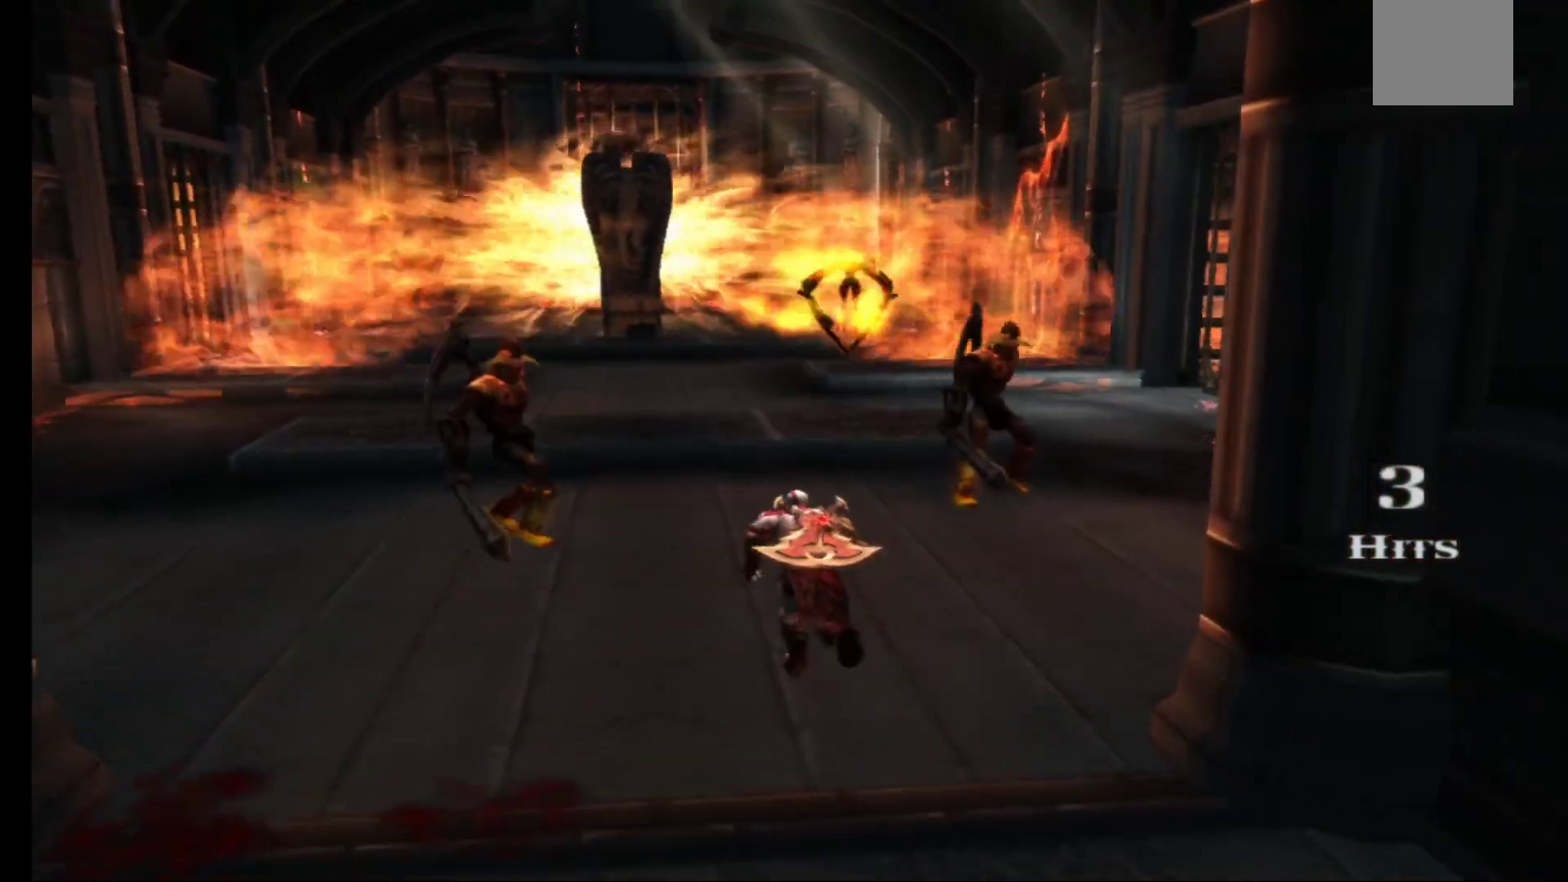
{"buttons": ["B", "L2"], "left_stick": "center", "right_stick": "center", "events": [[200, "left_stick", "up-left"], [250, "L2", "down"], [300, "left_stick", "center"], [350, "B", "down"], [433, "B", "up"], [500, "B", "down"]]}
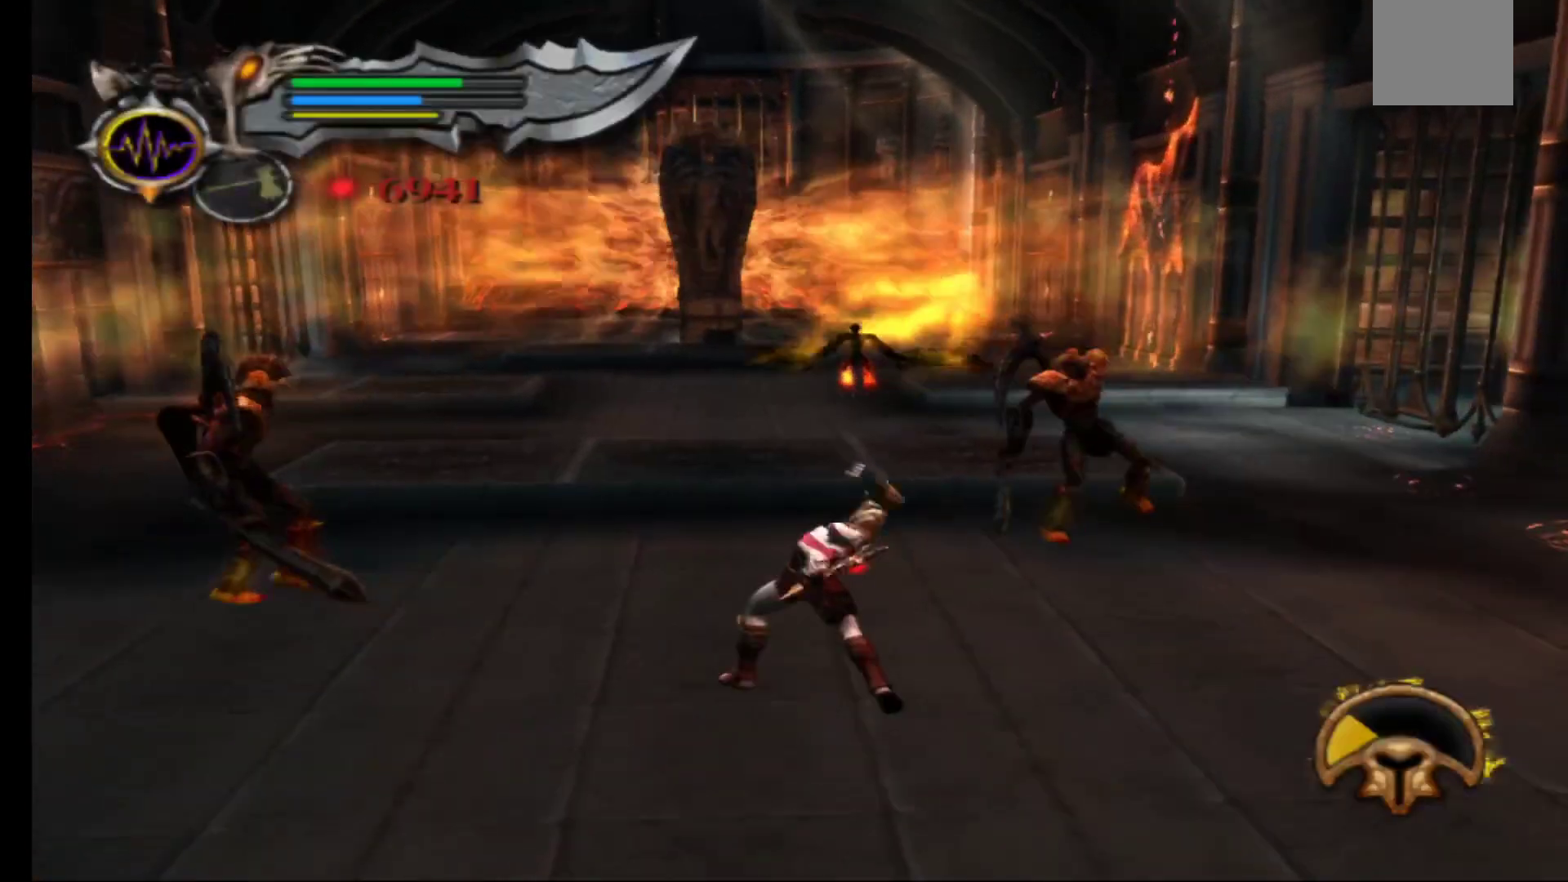
{"buttons": ["B", "L2"], "left_stick": "center", "right_stick": "center", "events": [[83, "B", "up"], [150, "B", "down"], [233, "B", "up"], [317, "B", "down"], [383, "B", "up"], [467, "B", "down"]]}
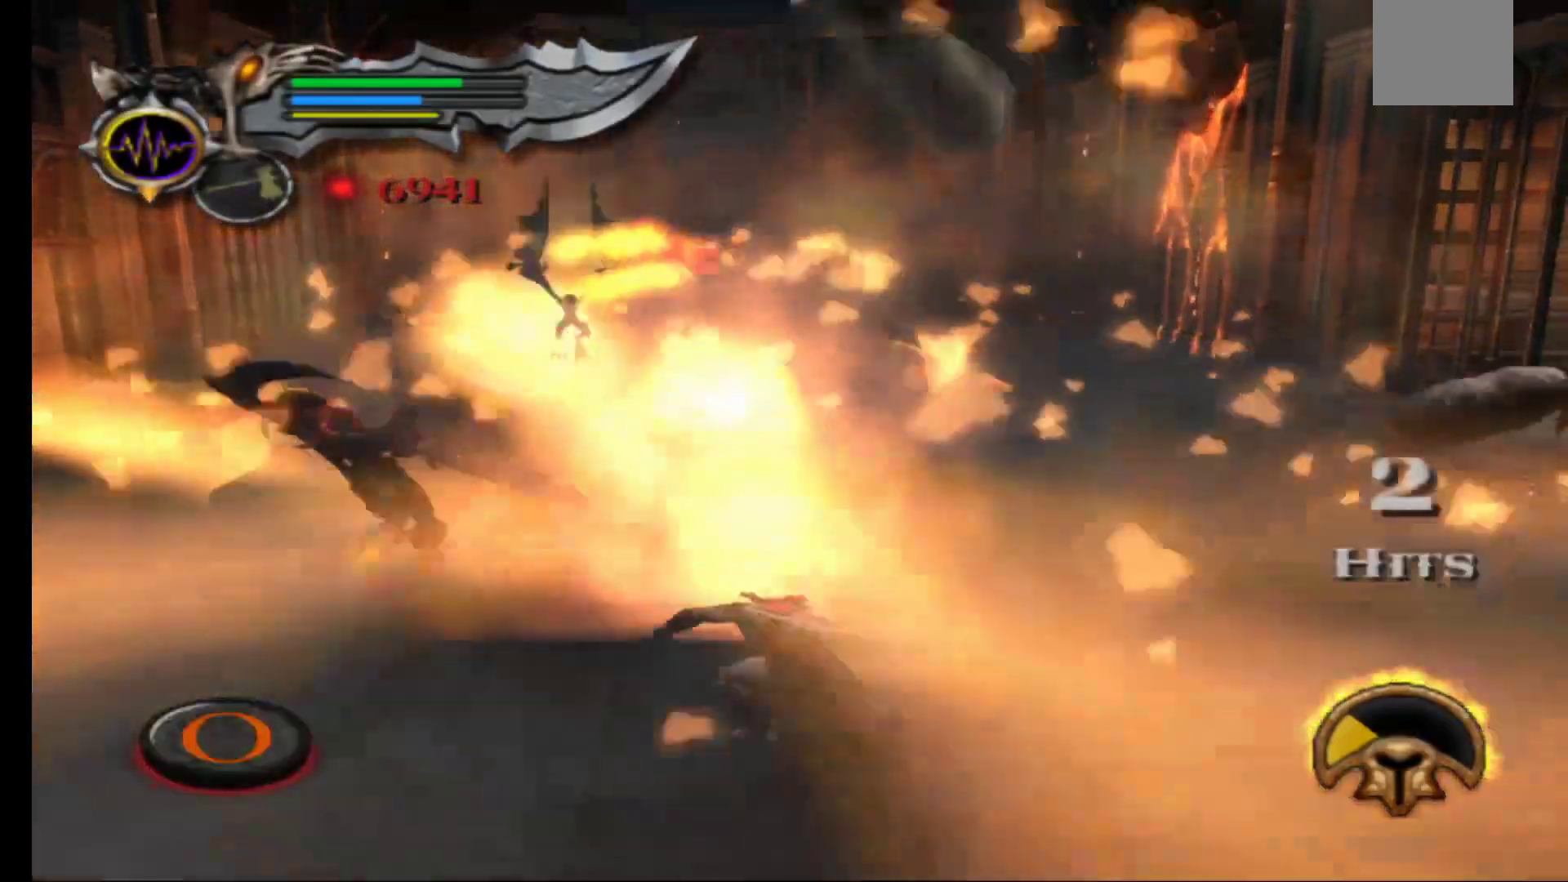
{"buttons": ["L2"], "left_stick": "center", "right_stick": "center", "events": [[50, "B", "up"], [117, "B", "down"], [200, "B", "up"], [267, "B", "down"], [350, "B", "up"], [433, "B", "down"], [500, "B", "up"]]}
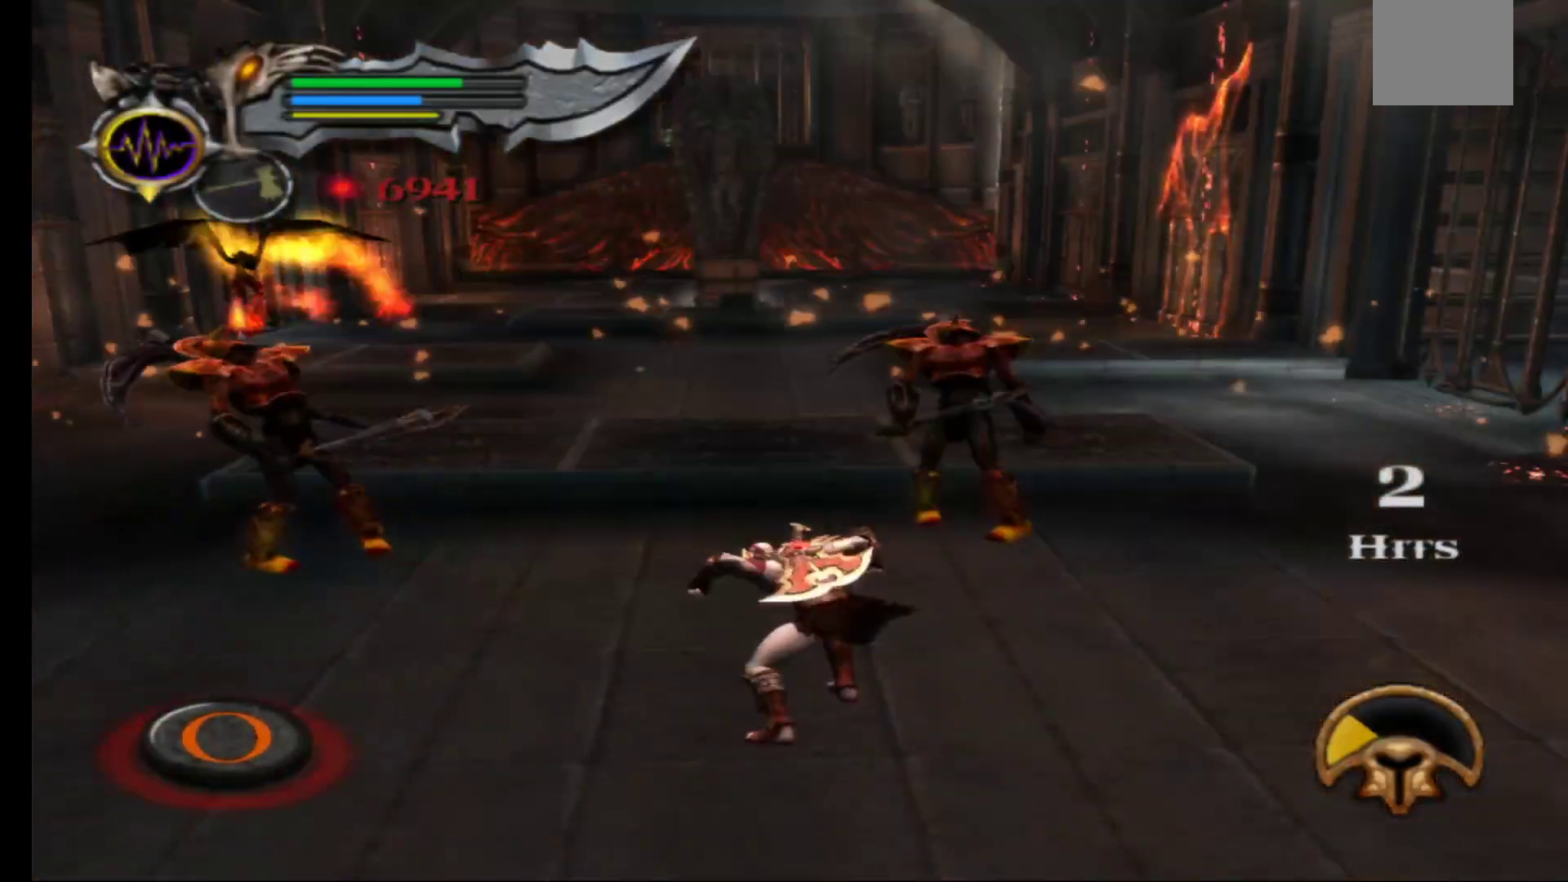
{"buttons": ["L2"], "left_stick": "center", "right_stick": "center", "events": [[83, "B", "down"], [167, "B", "up"], [250, "B", "down"], [317, "B", "up"], [400, "B", "down"], [467, "B", "up"]]}
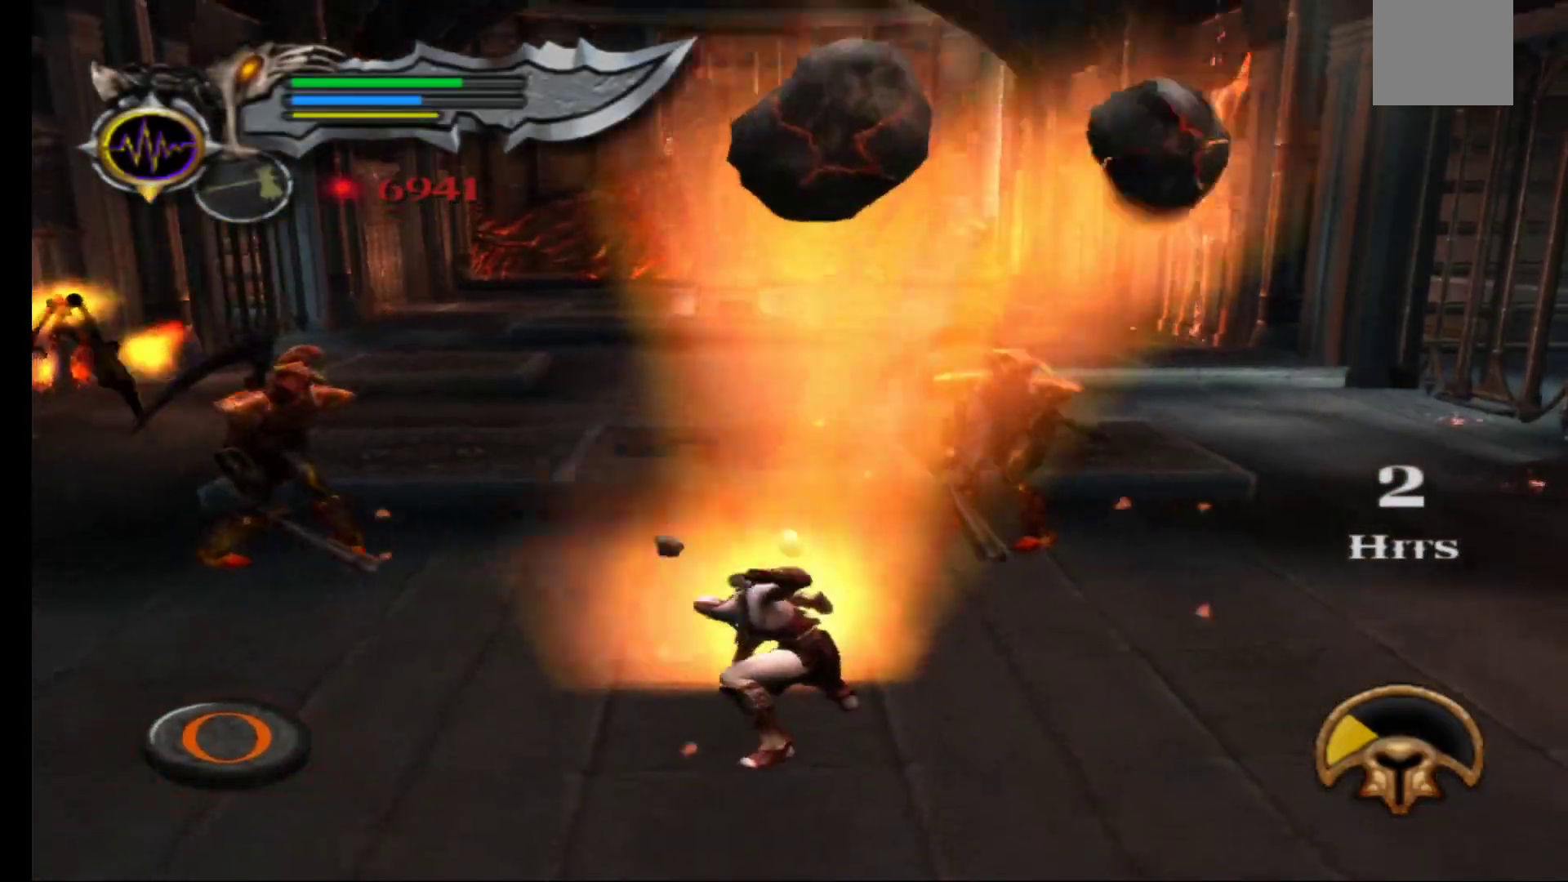
{"buttons": ["B", "L2"], "left_stick": "center", "right_stick": "center", "events": [[50, "B", "down"], [100, "B", "up"], [200, "B", "down"], [250, "B", "up"], [350, "B", "down"], [417, "B", "up"], [500, "B", "down"]]}
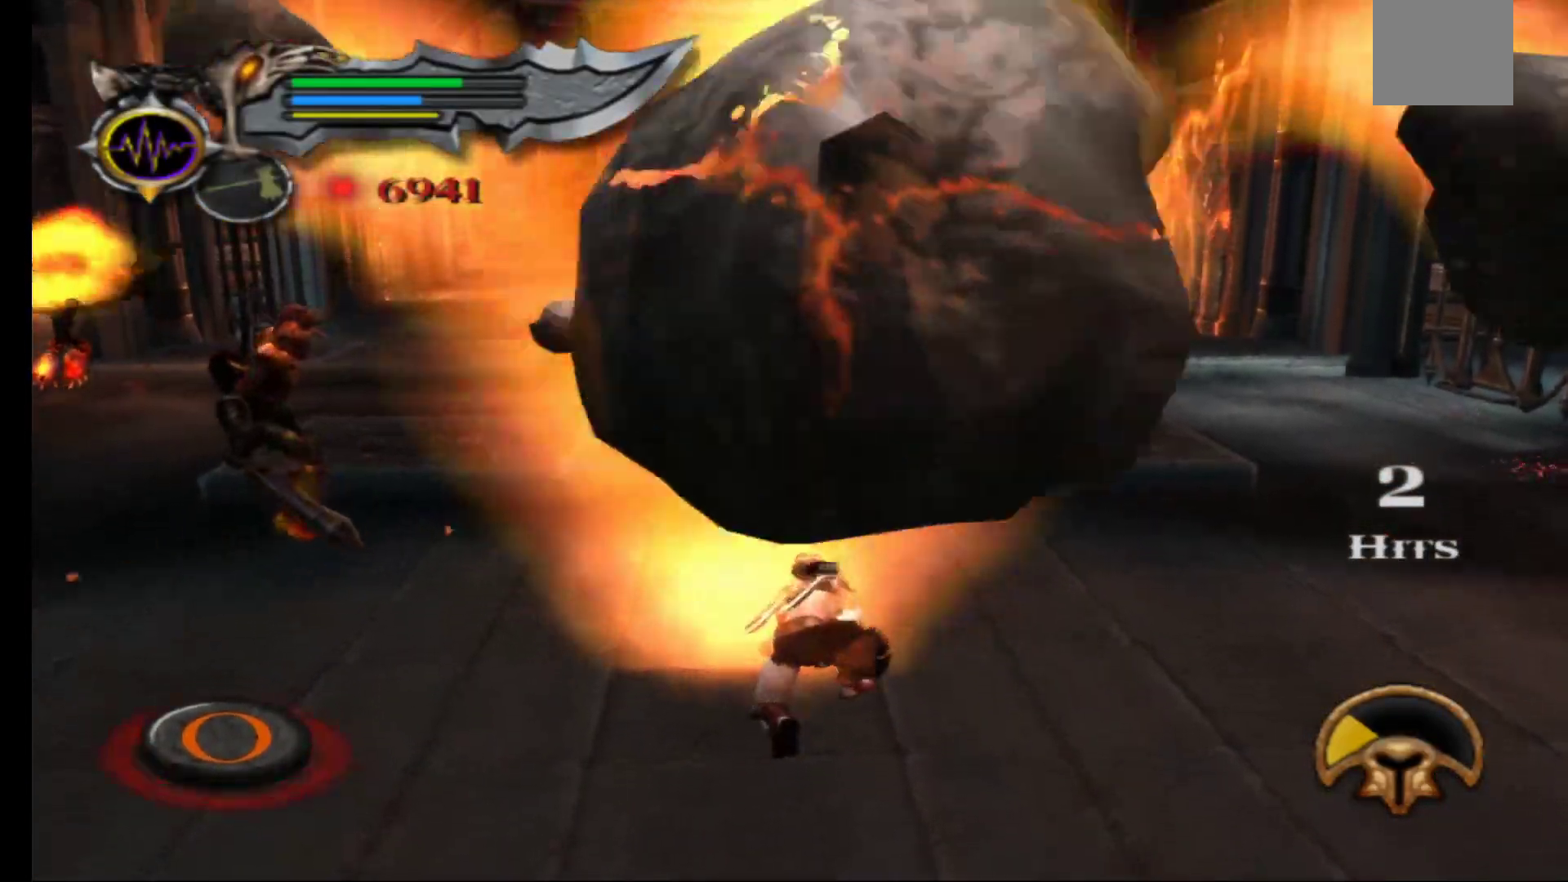
{"buttons": ["B", "L2"], "left_stick": "center", "right_stick": "center", "events": [[83, "B", "up"], [150, "B", "down"], [250, "B", "up"], [317, "B", "down"], [417, "B", "up"], [500, "B", "down"]]}
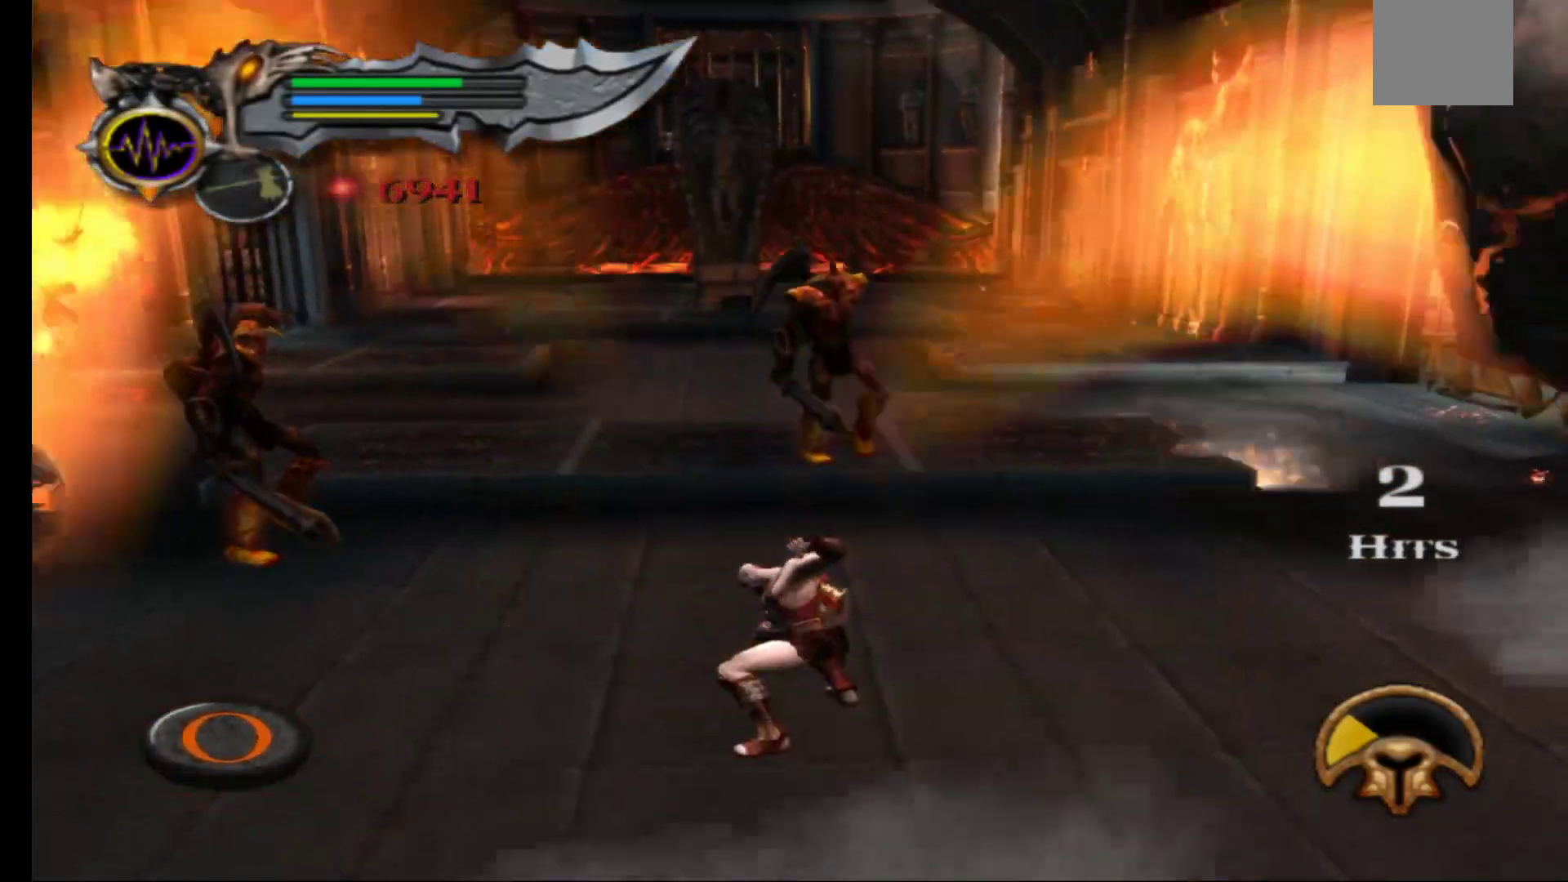
{"buttons": ["L2"], "left_stick": "center", "right_stick": "center", "events": [[83, "B", "up"], [167, "B", "down"], [250, "B", "up"], [333, "B", "down"], [450, "B", "up"]]}
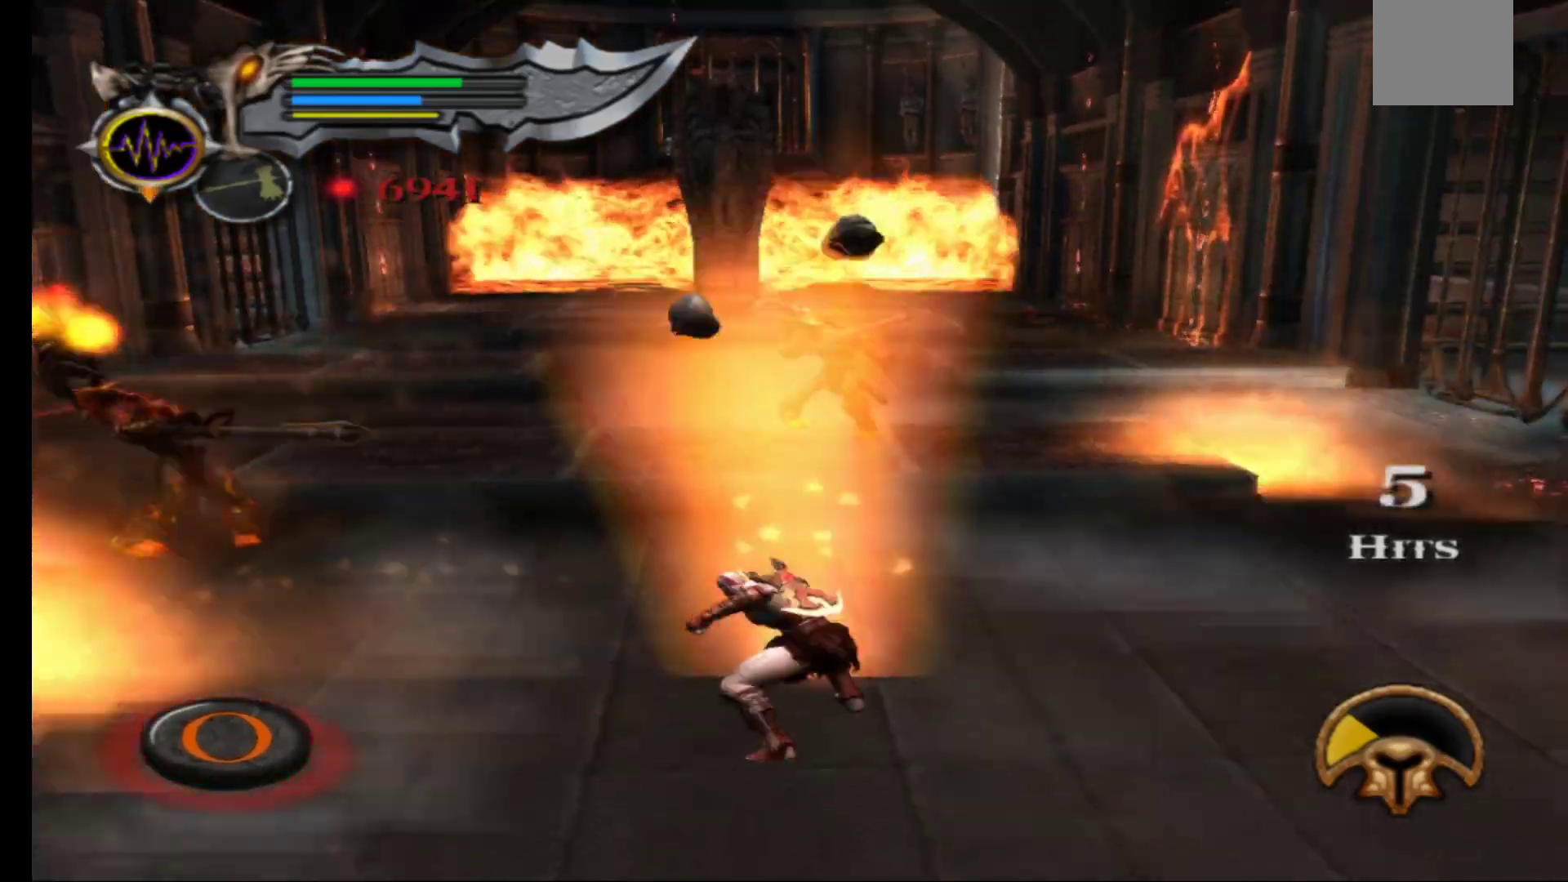
{"buttons": ["L2"], "left_stick": "center", "right_stick": "center", "events": [[33, "B", "down"], [133, "B", "up"], [217, "B", "down"], [317, "B", "up"]]}
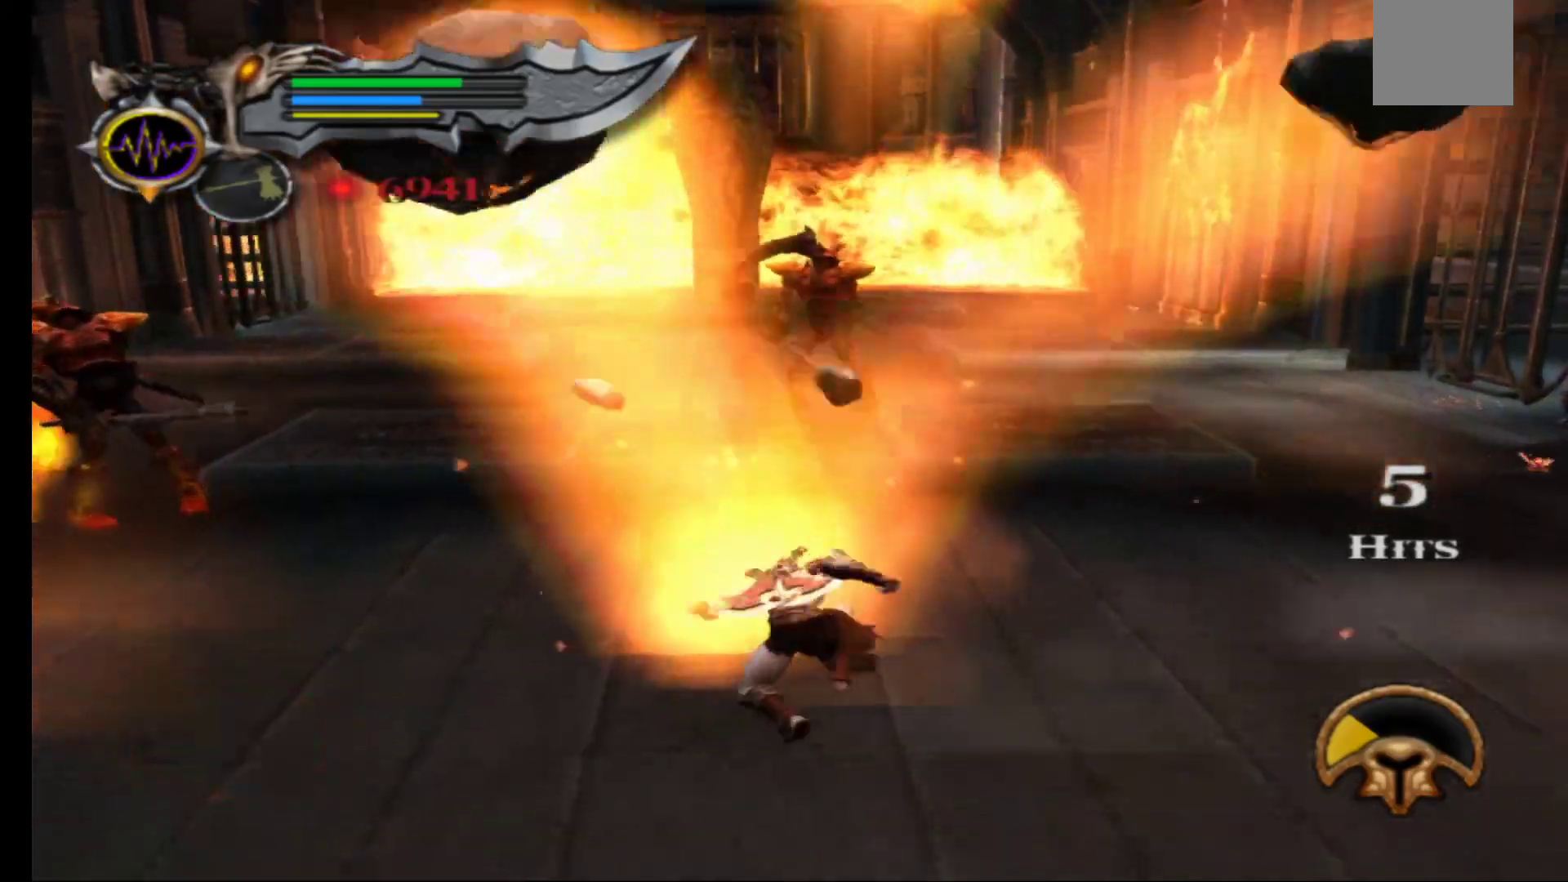
{"buttons": [], "left_stick": "center", "right_stick": "center", "events": [[133, "L2", "up"]]}
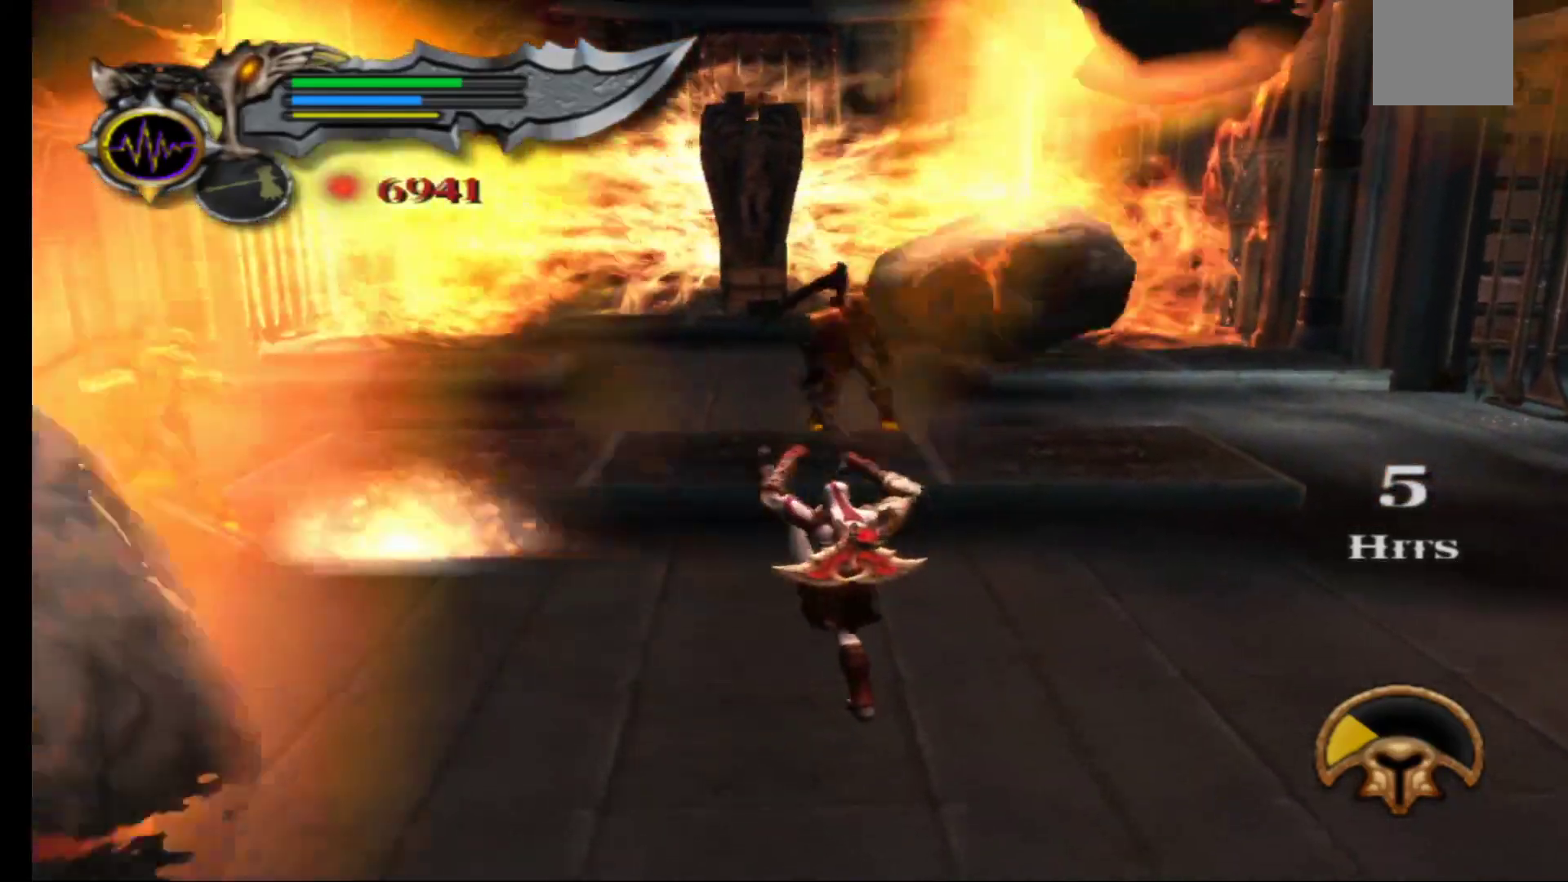
{"buttons": [], "left_stick": "down", "right_stick": "center", "events": [[467, "left_stick", "down"]]}
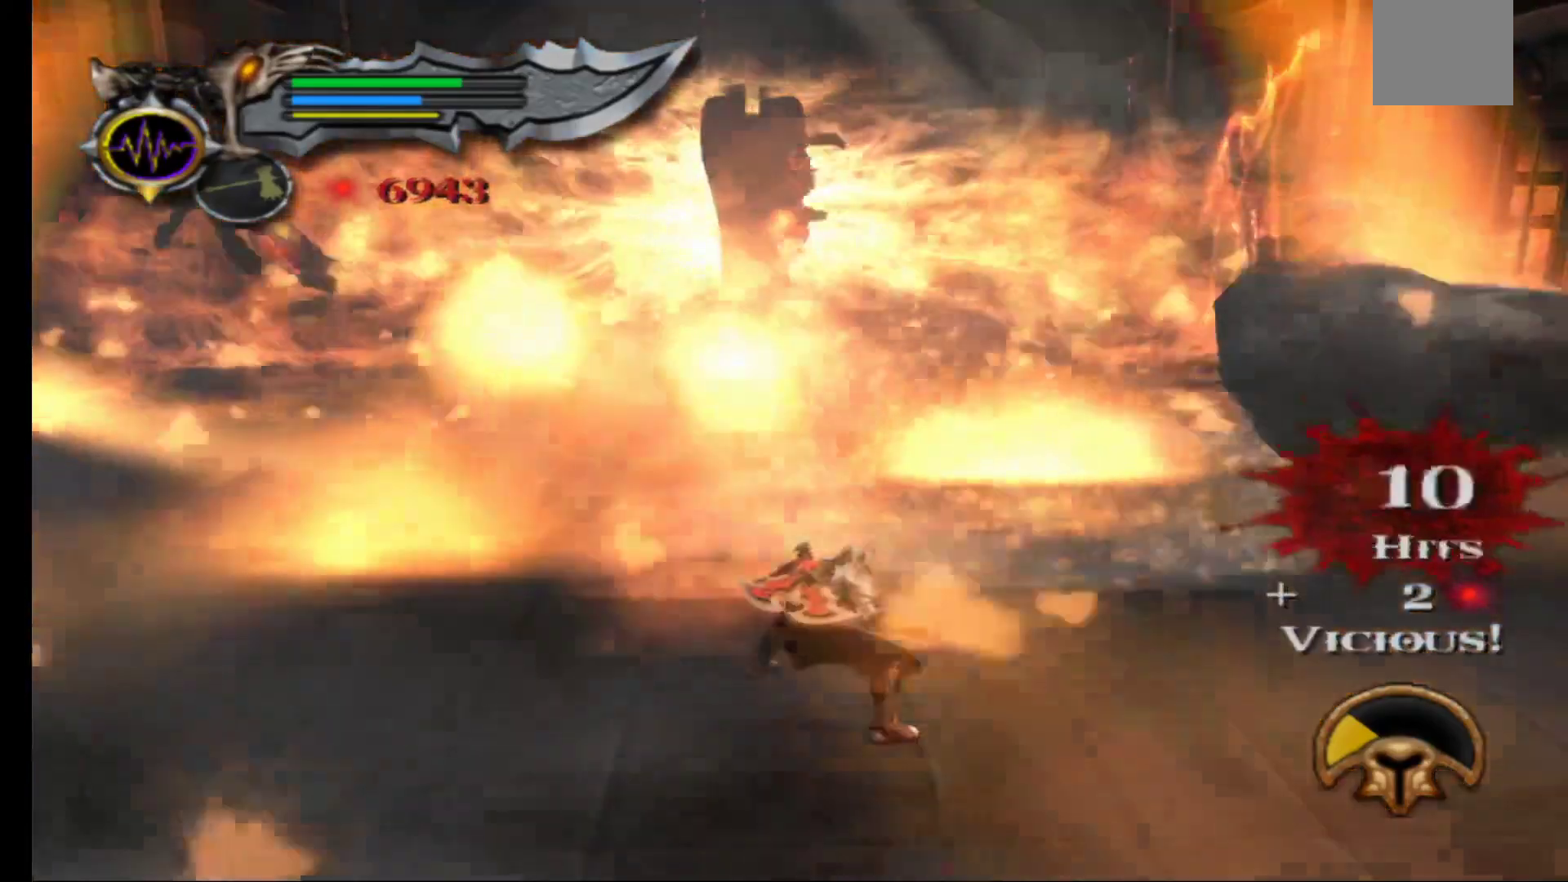
{"buttons": [], "left_stick": "down", "right_stick": "center", "events": []}
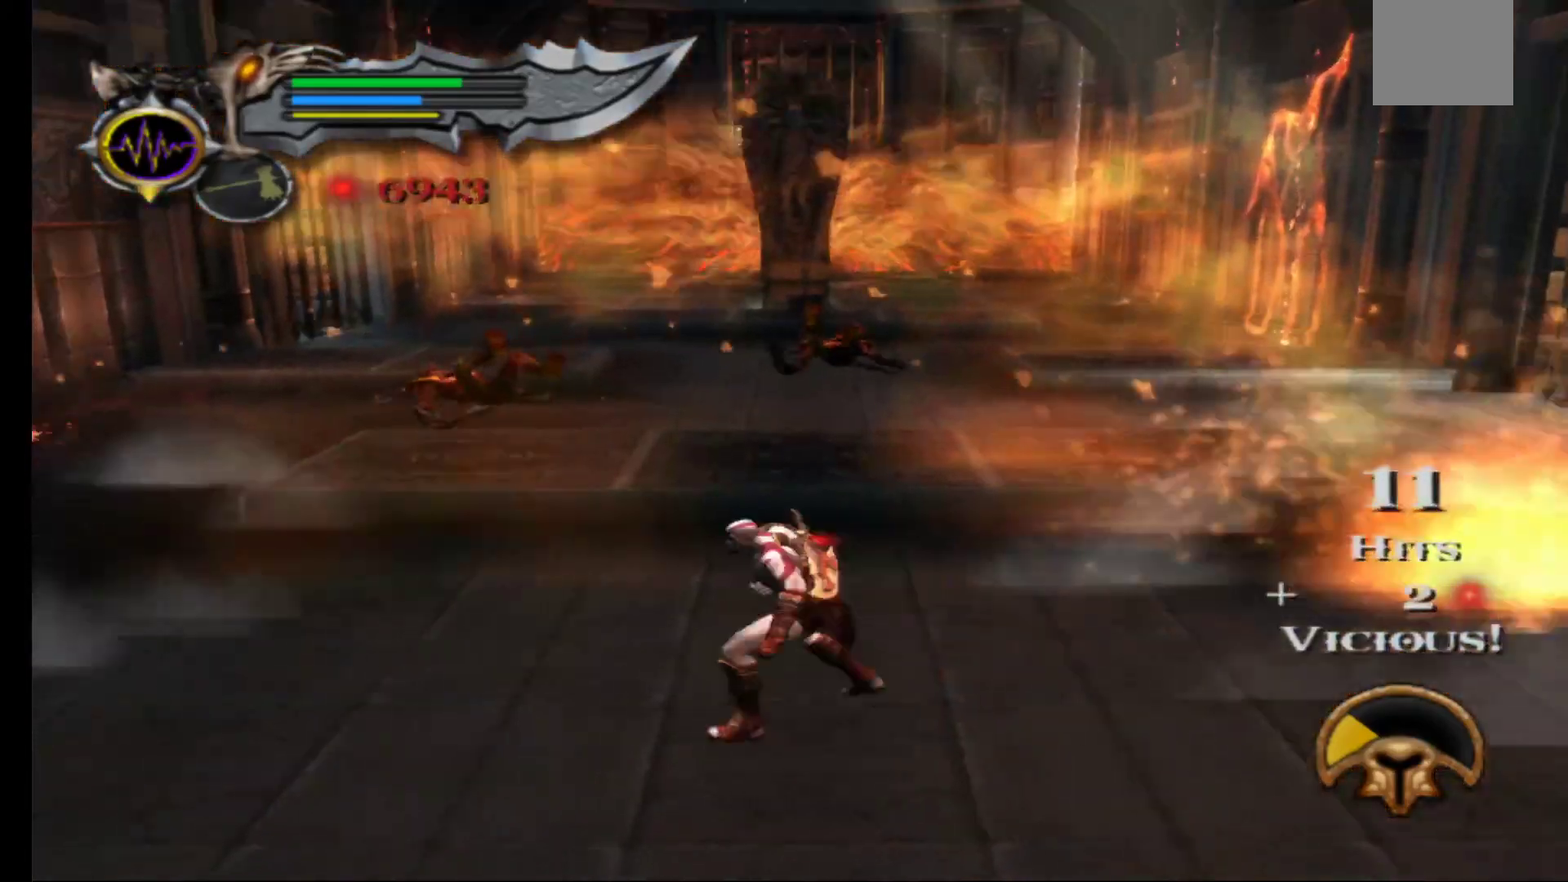
{"buttons": [], "left_stick": "center", "right_stick": "center", "events": [[500, "left_stick", "center"]]}
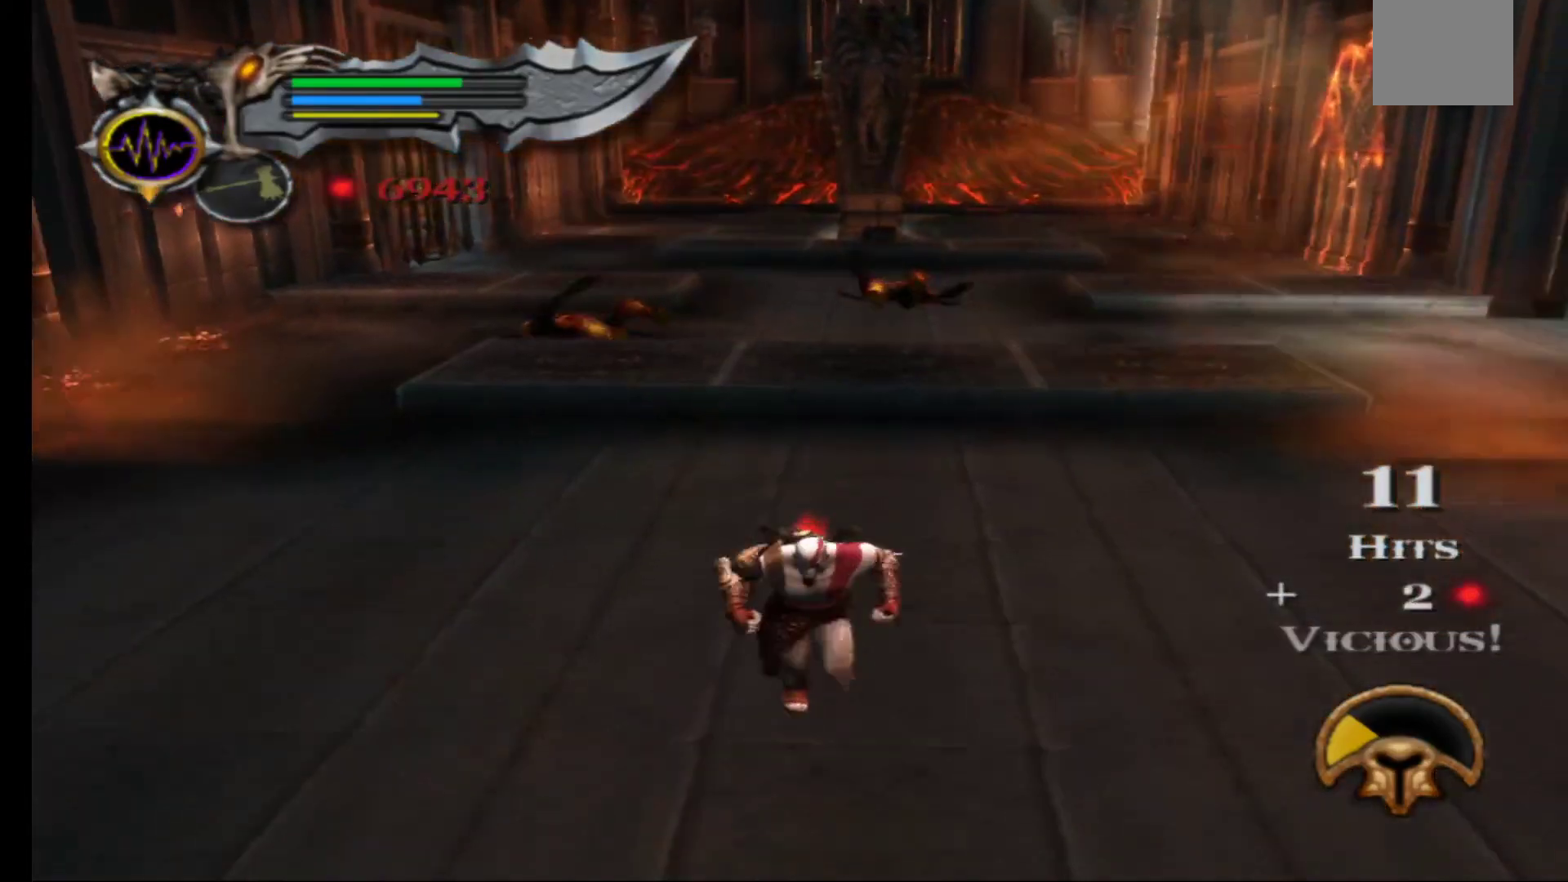
{"buttons": [], "left_stick": "up", "right_stick": "center", "events": [[67, "left_stick", "up"]]}
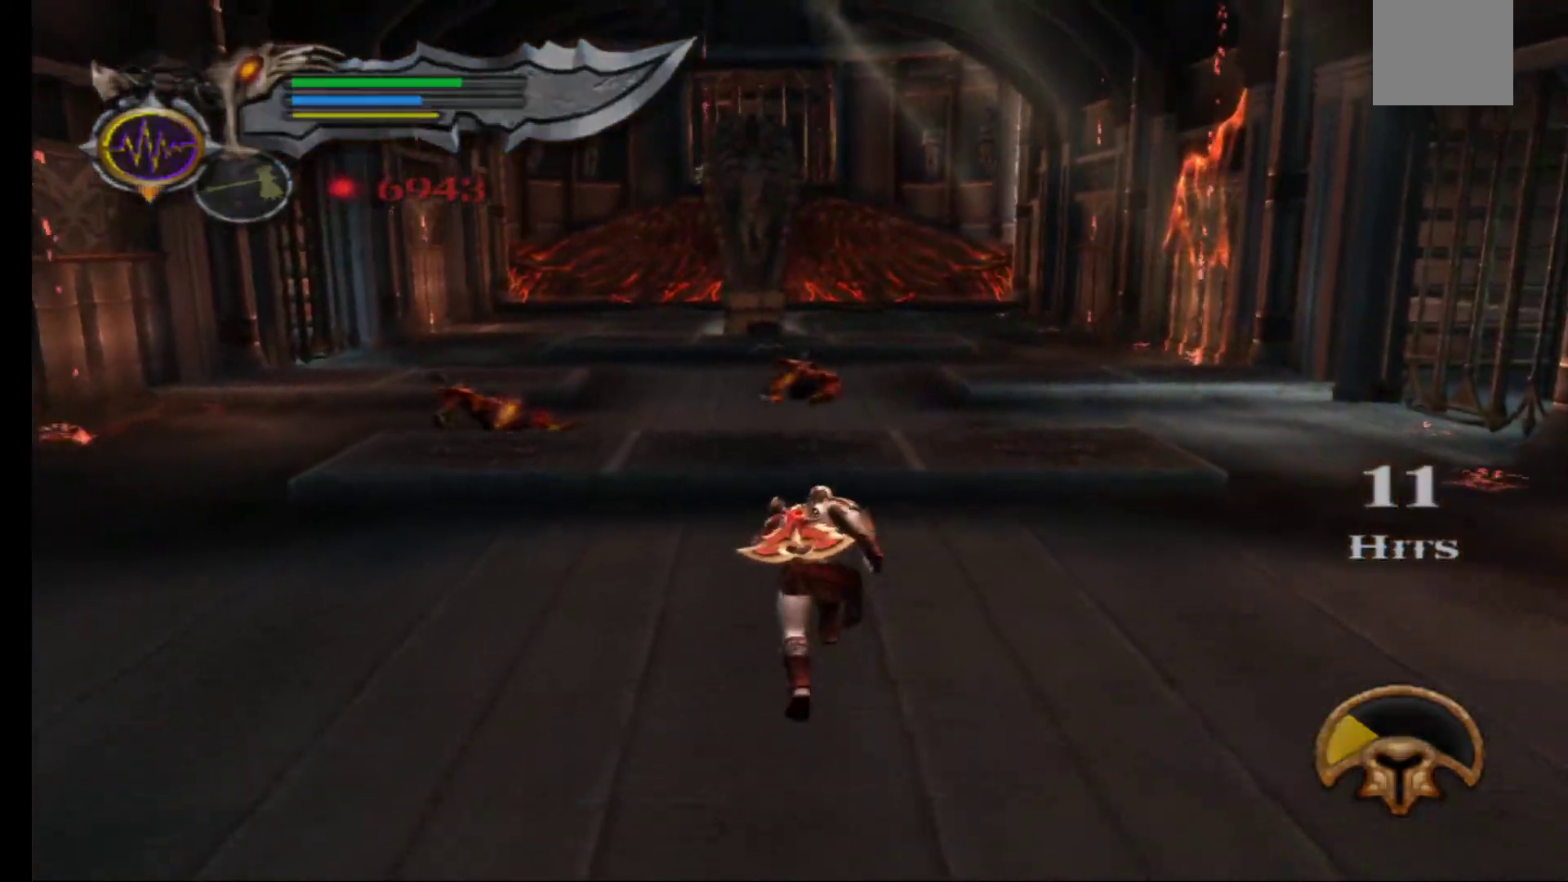
{"buttons": [], "left_stick": "up", "right_stick": "center", "events": [[17, "left_stick", "up-left"], [267, "left_stick", "up"]]}
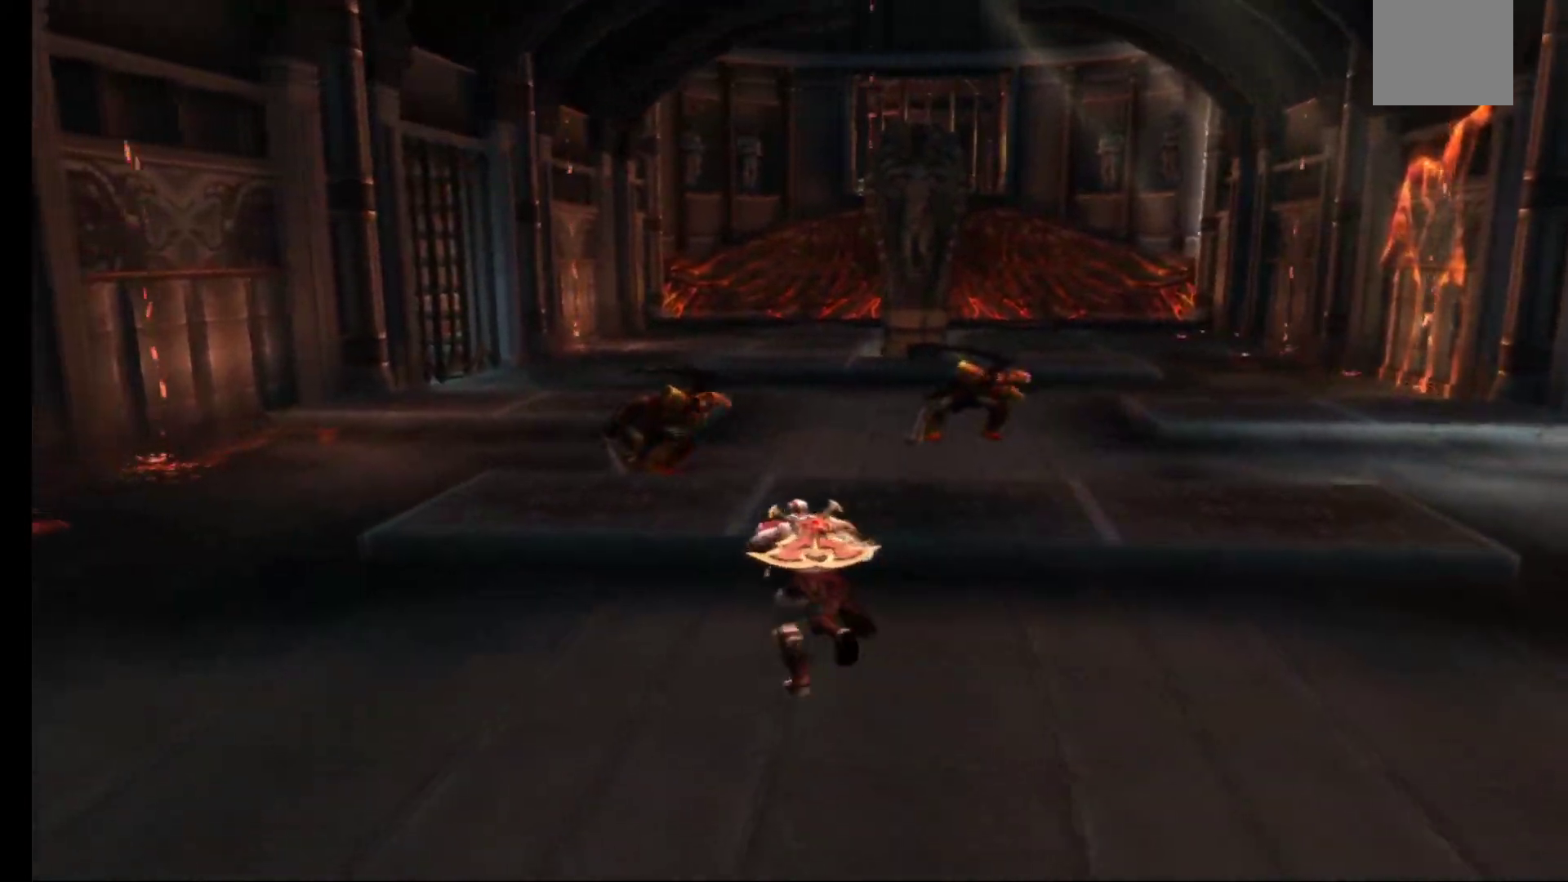
{"buttons": [], "left_stick": "up", "right_stick": "center", "events": []}
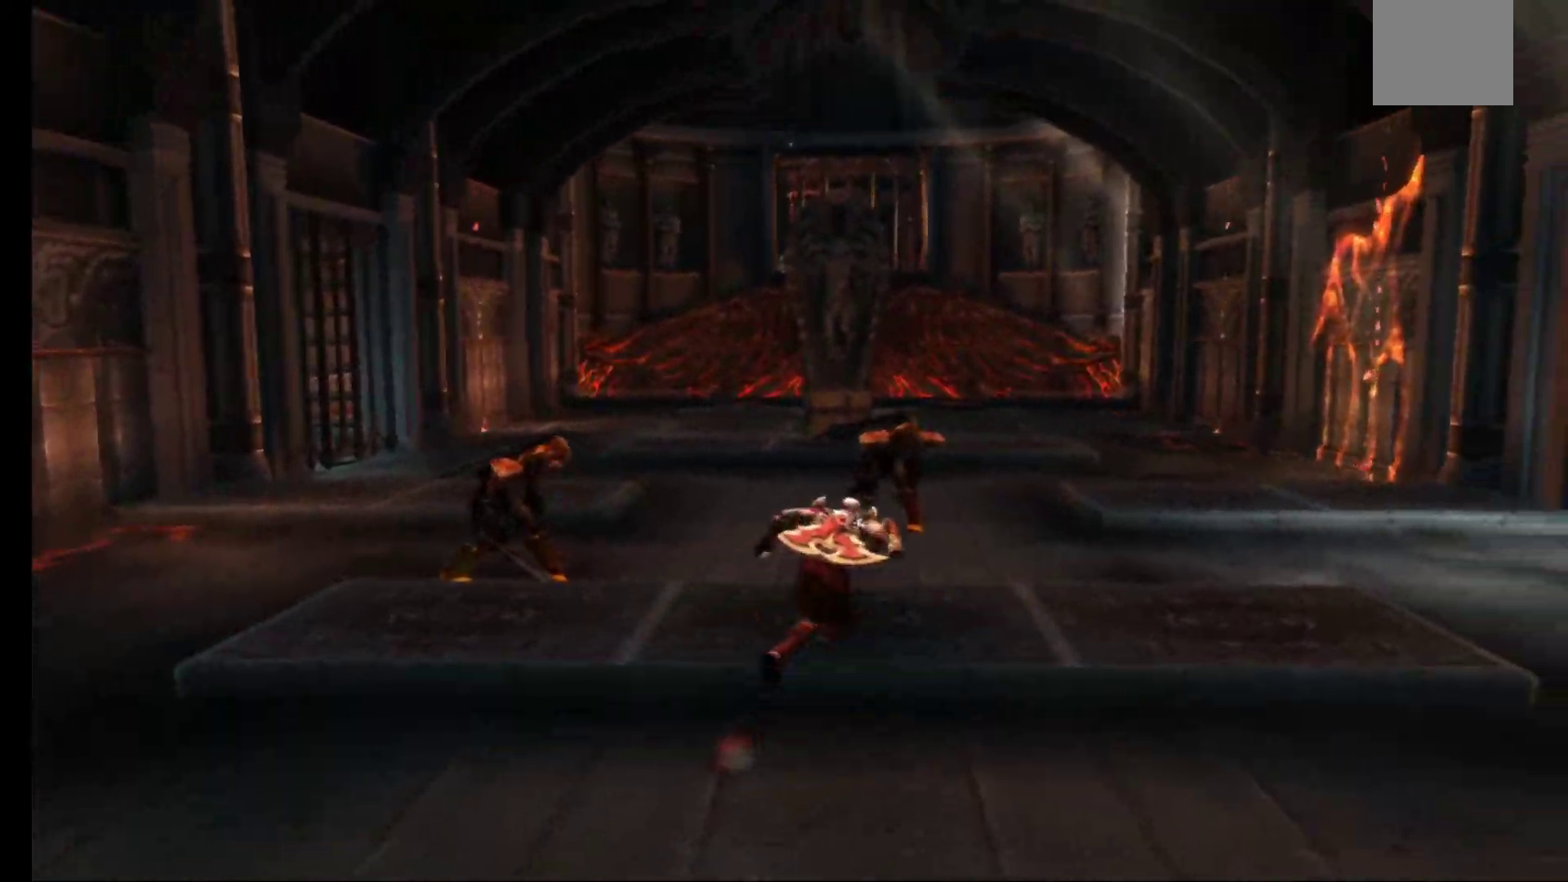
{"buttons": [], "left_stick": "up", "right_stick": "center", "events": []}
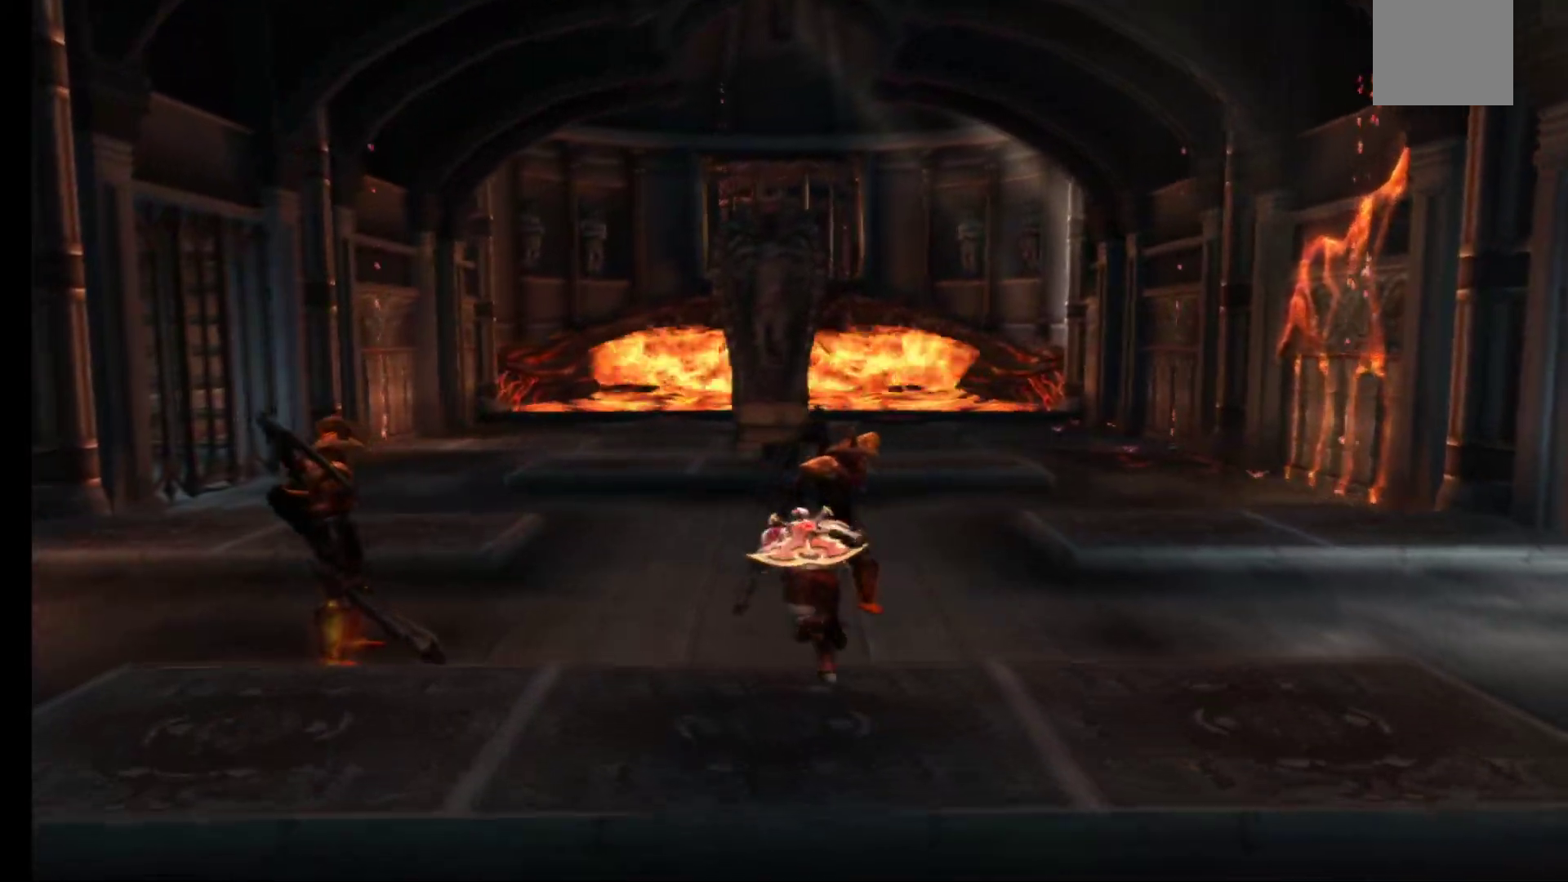
{"buttons": ["L2"], "left_stick": "center", "right_stick": "center", "events": [[17, "L2", "down"], [67, "left_stick", "center"], [100, "B", "down"], [183, "B", "up"], [250, "B", "down"], [333, "B", "up"], [400, "B", "down"], [483, "B", "up"]]}
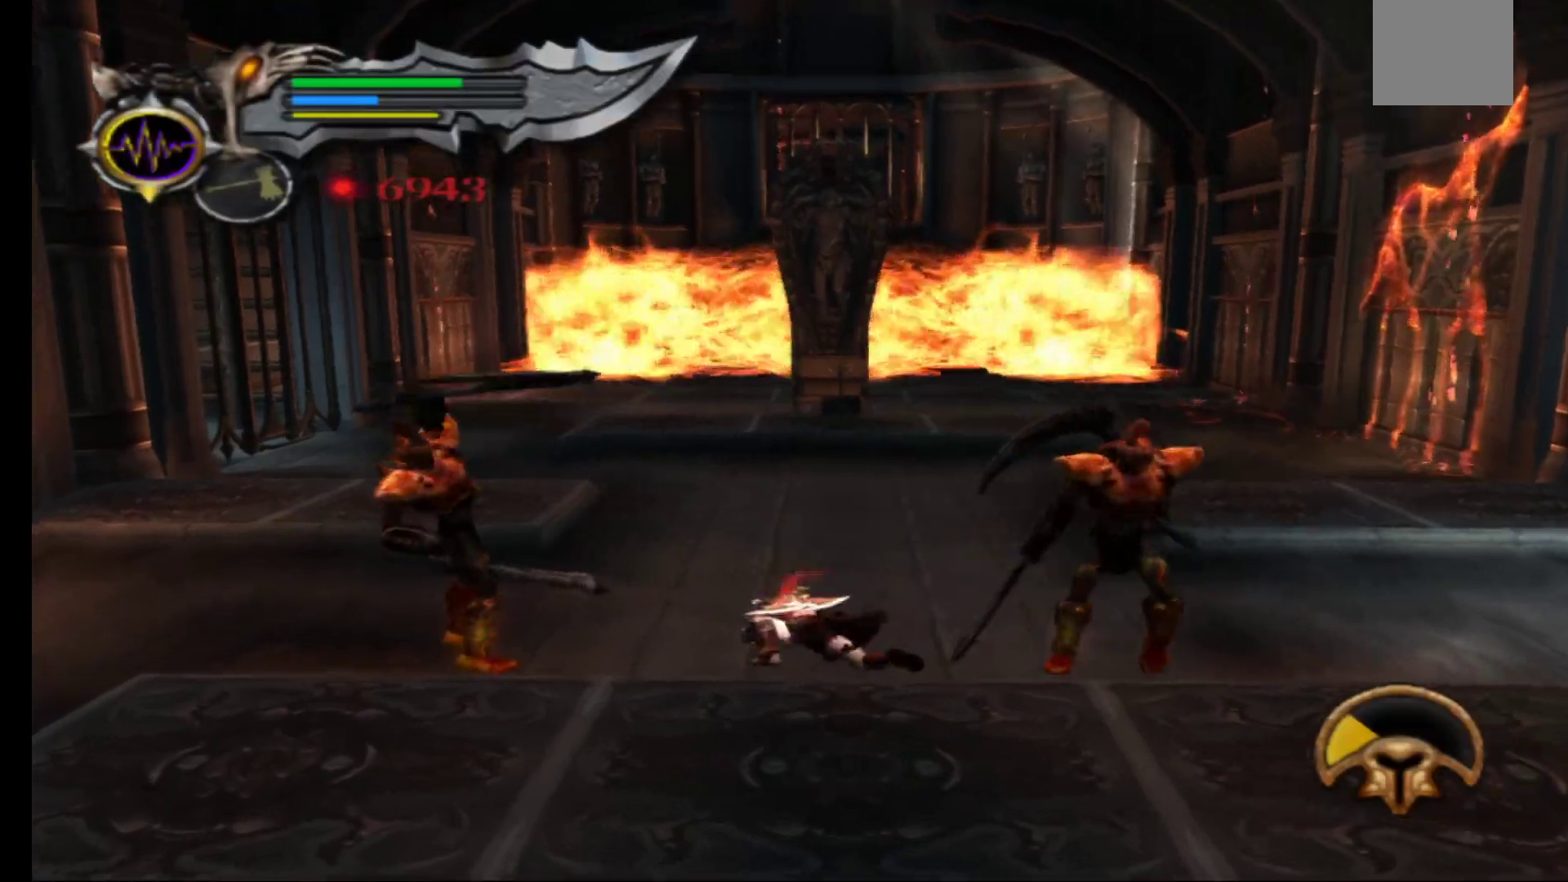
{"buttons": ["L2"], "left_stick": "center", "right_stick": "center", "events": [[50, "B", "down"], [133, "B", "up"], [217, "B", "down"], [300, "B", "up"], [383, "B", "down"], [450, "B", "up"]]}
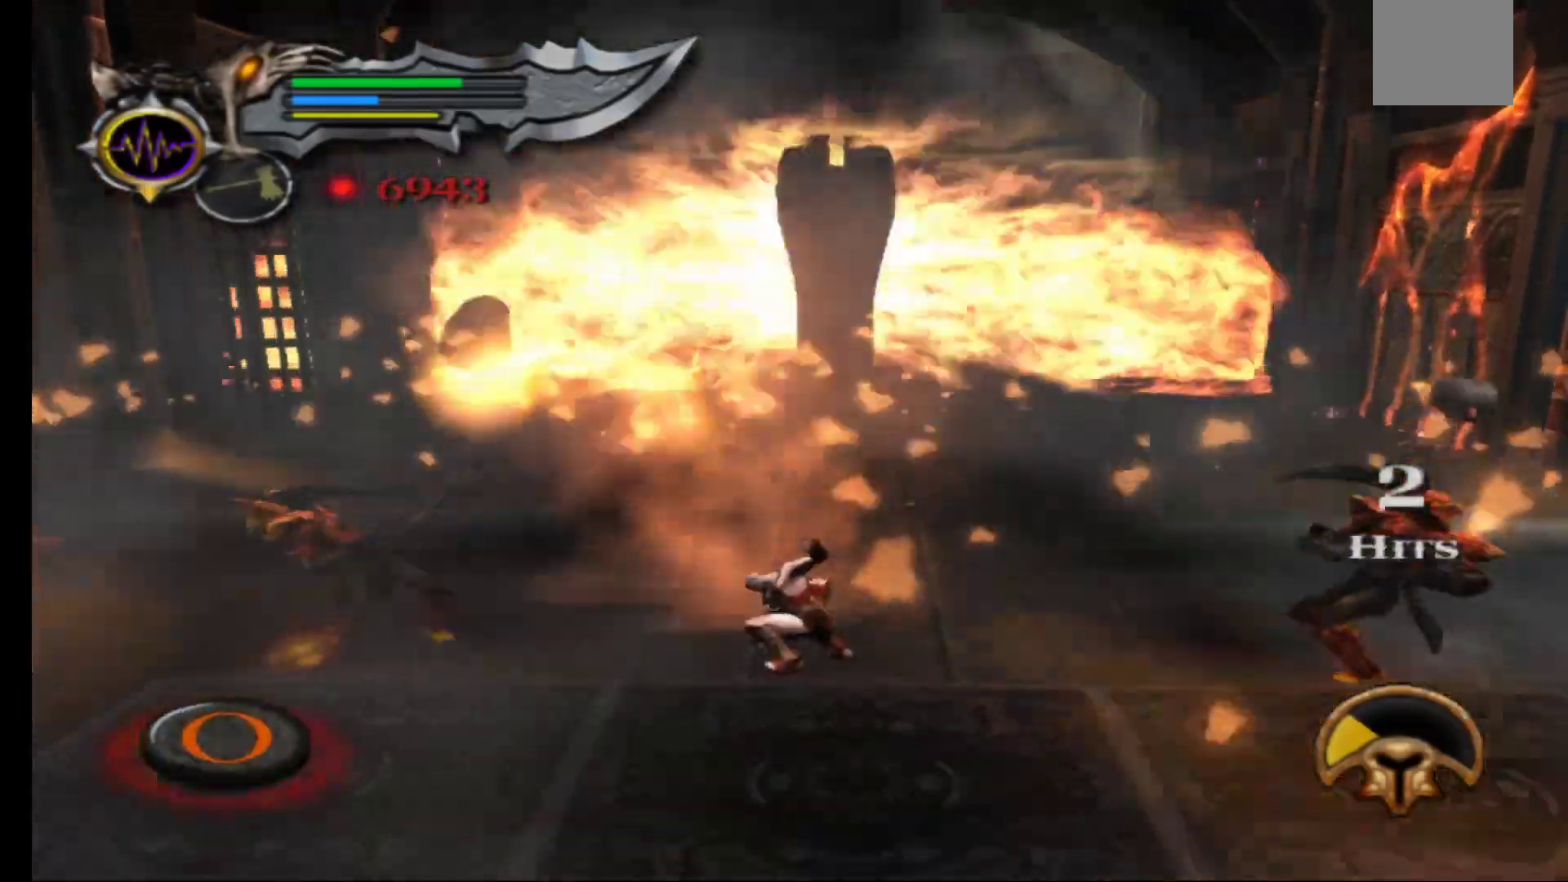
{"buttons": ["B"], "left_stick": "center", "right_stick": "center", "events": [[33, "B", "down"], [100, "B", "up"], [167, "B", "down"], [250, "B", "up"], [333, "B", "down"], [350, "L2", "up"], [383, "B", "up"], [467, "B", "down"]]}
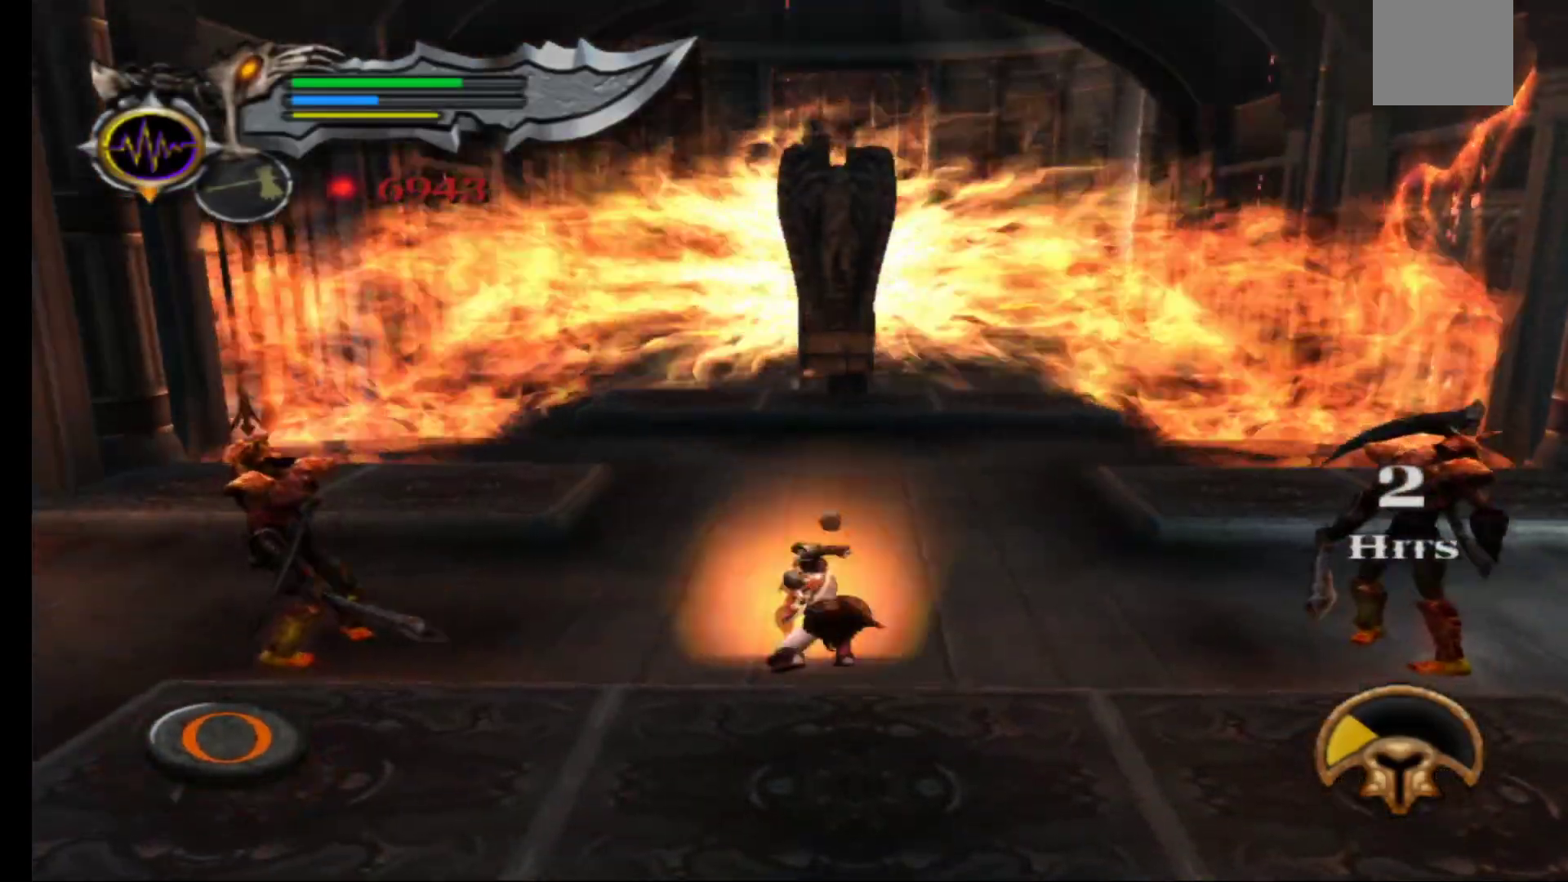
{"buttons": [], "left_stick": "center", "right_stick": "center", "events": [[33, "B", "up"], [117, "B", "down"], [183, "B", "up"], [267, "B", "down"], [333, "B", "up"], [433, "B", "down"], [483, "B", "up"]]}
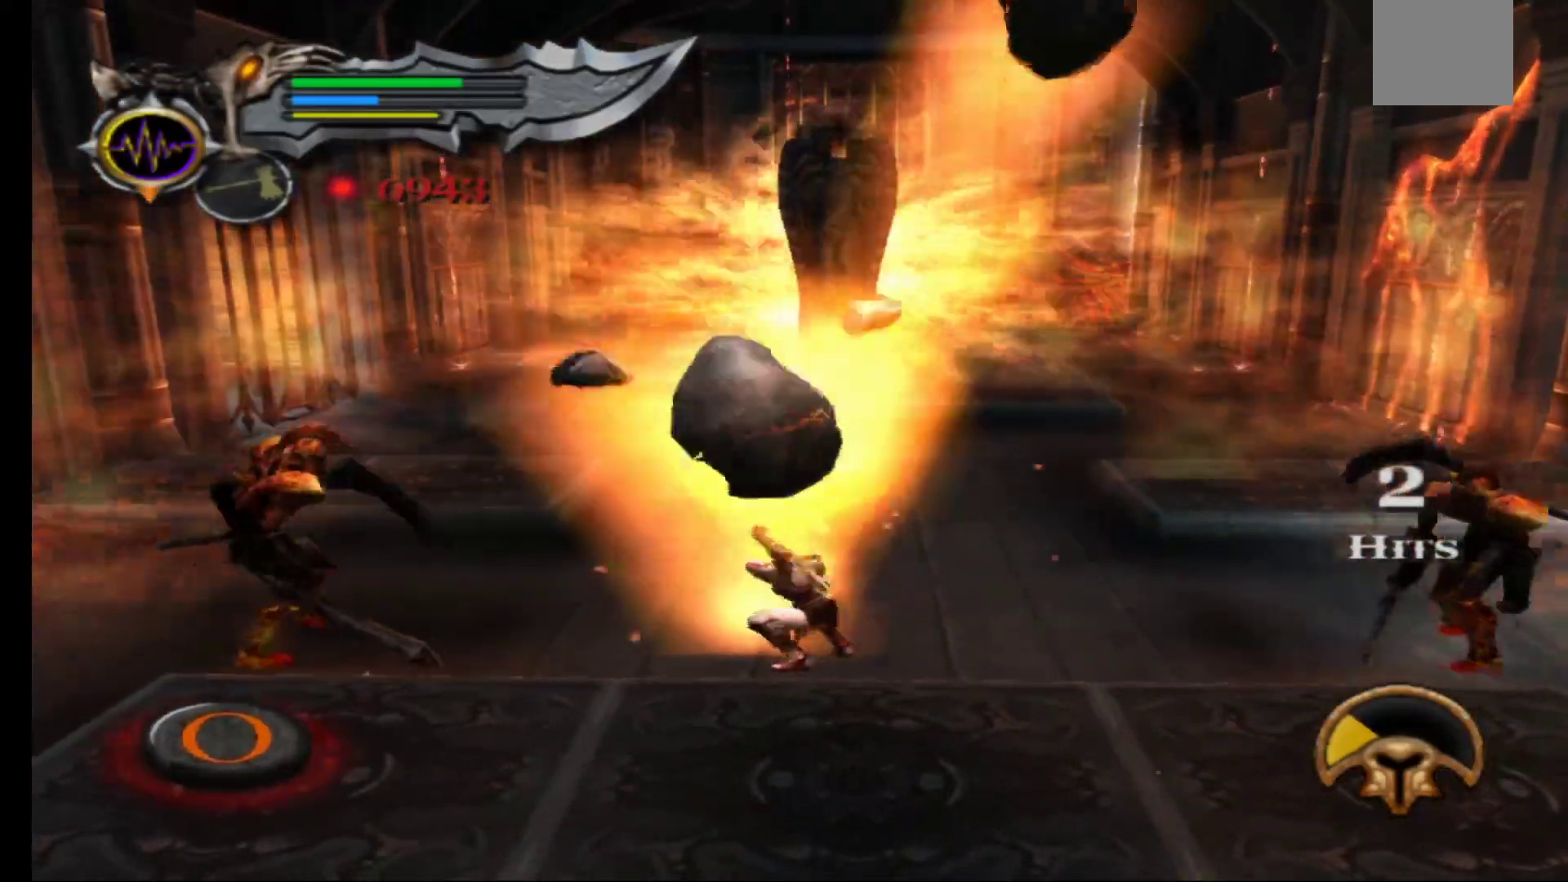
{"buttons": [], "left_stick": "center", "right_stick": "center", "events": [[83, "B", "down"], [167, "B", "up"], [233, "B", "down"], [317, "B", "up"], [417, "B", "down"], [500, "B", "up"]]}
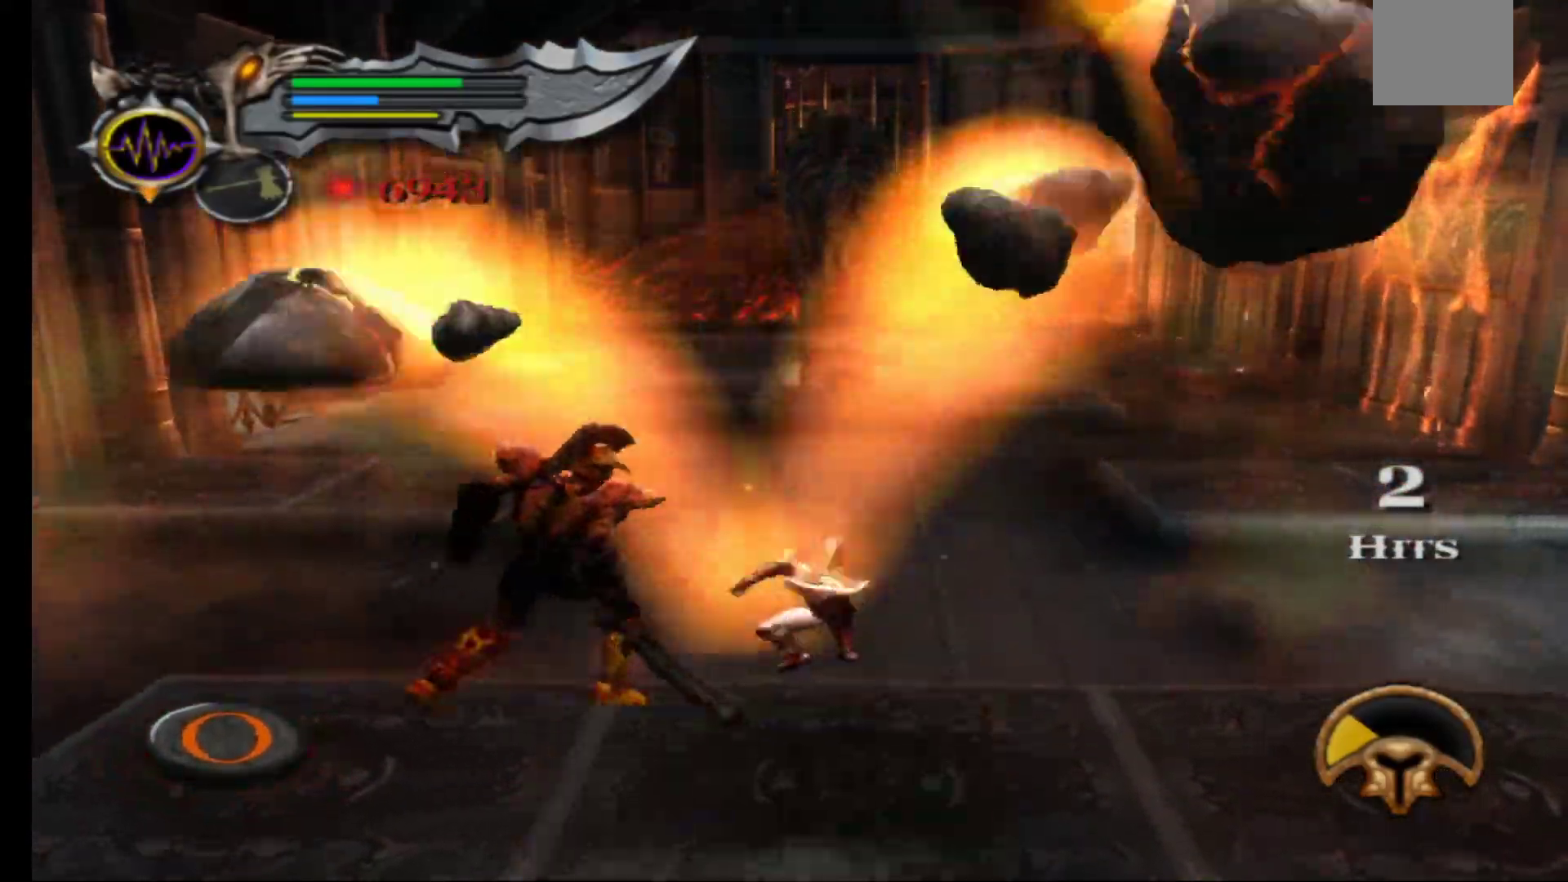
{"buttons": [], "left_stick": "center", "right_stick": "center"}
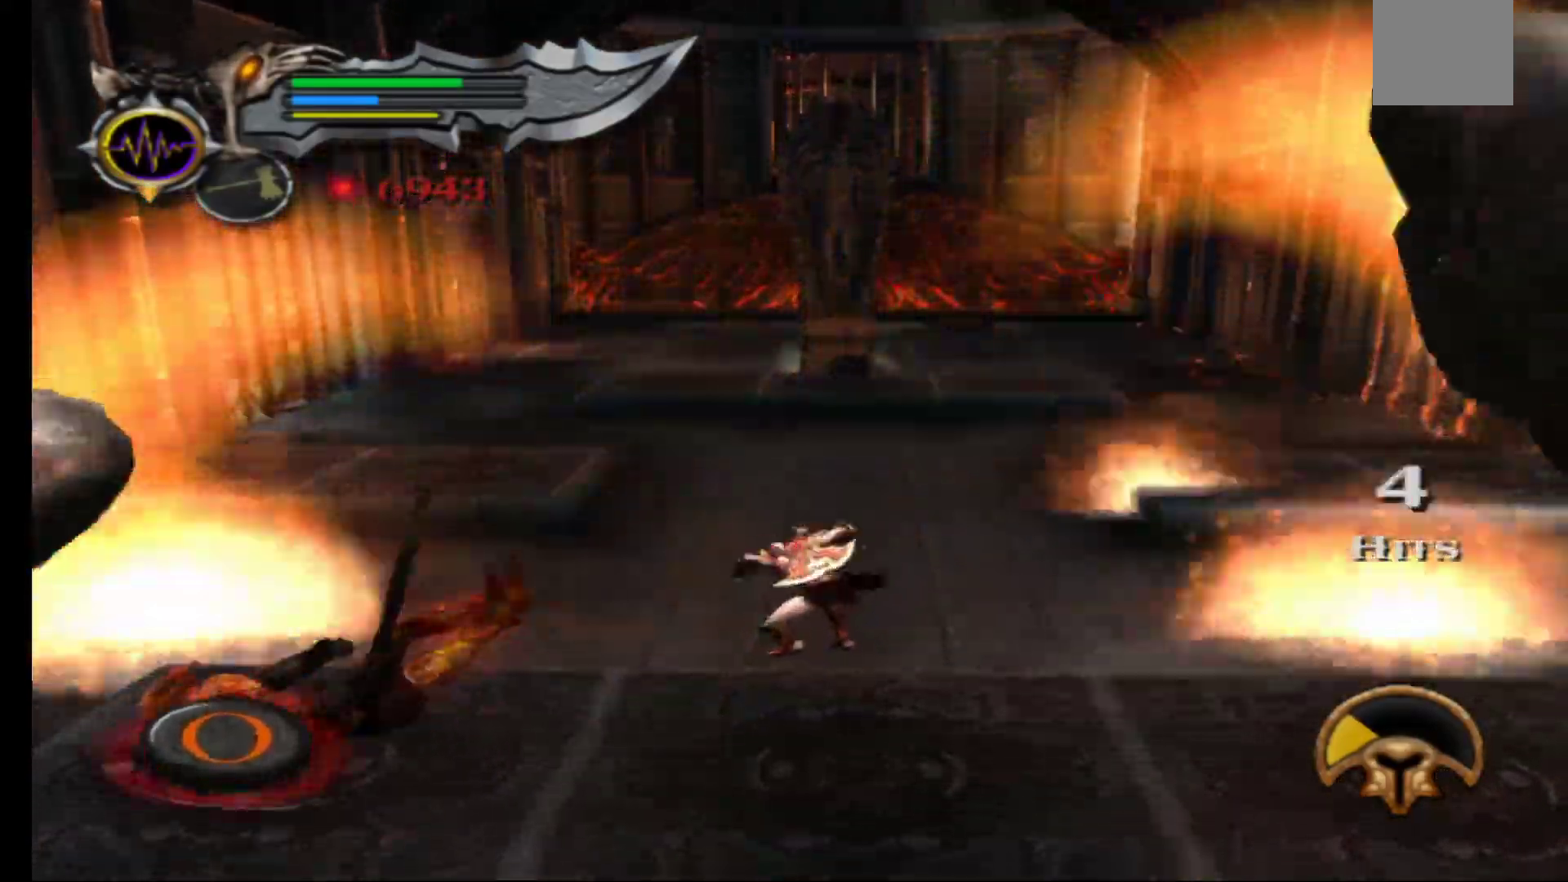
{"buttons": ["B"], "left_stick": "center", "right_stick": "center", "events": [[67, "B", "down"], [167, "B", "up"], [250, "B", "down"], [350, "B", "up"], [433, "B", "down"]]}
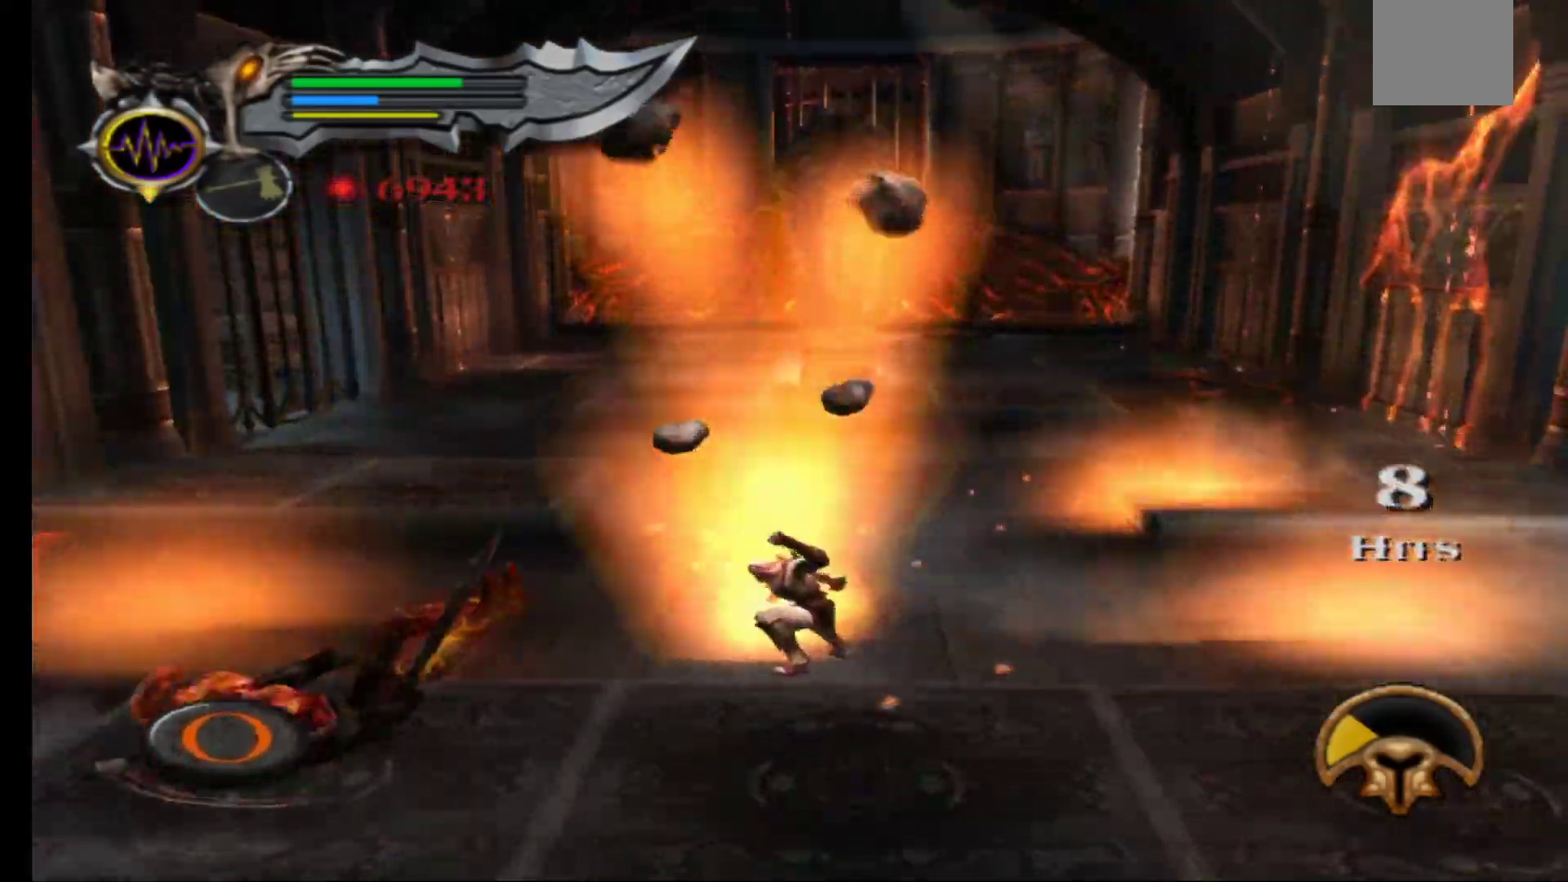
{"buttons": ["B"], "left_stick": "center", "right_stick": "center", "events": [[17, "B", "up"], [100, "B", "down"], [200, "B", "up"], [283, "B", "down"], [383, "B", "up"], [467, "B", "down"]]}
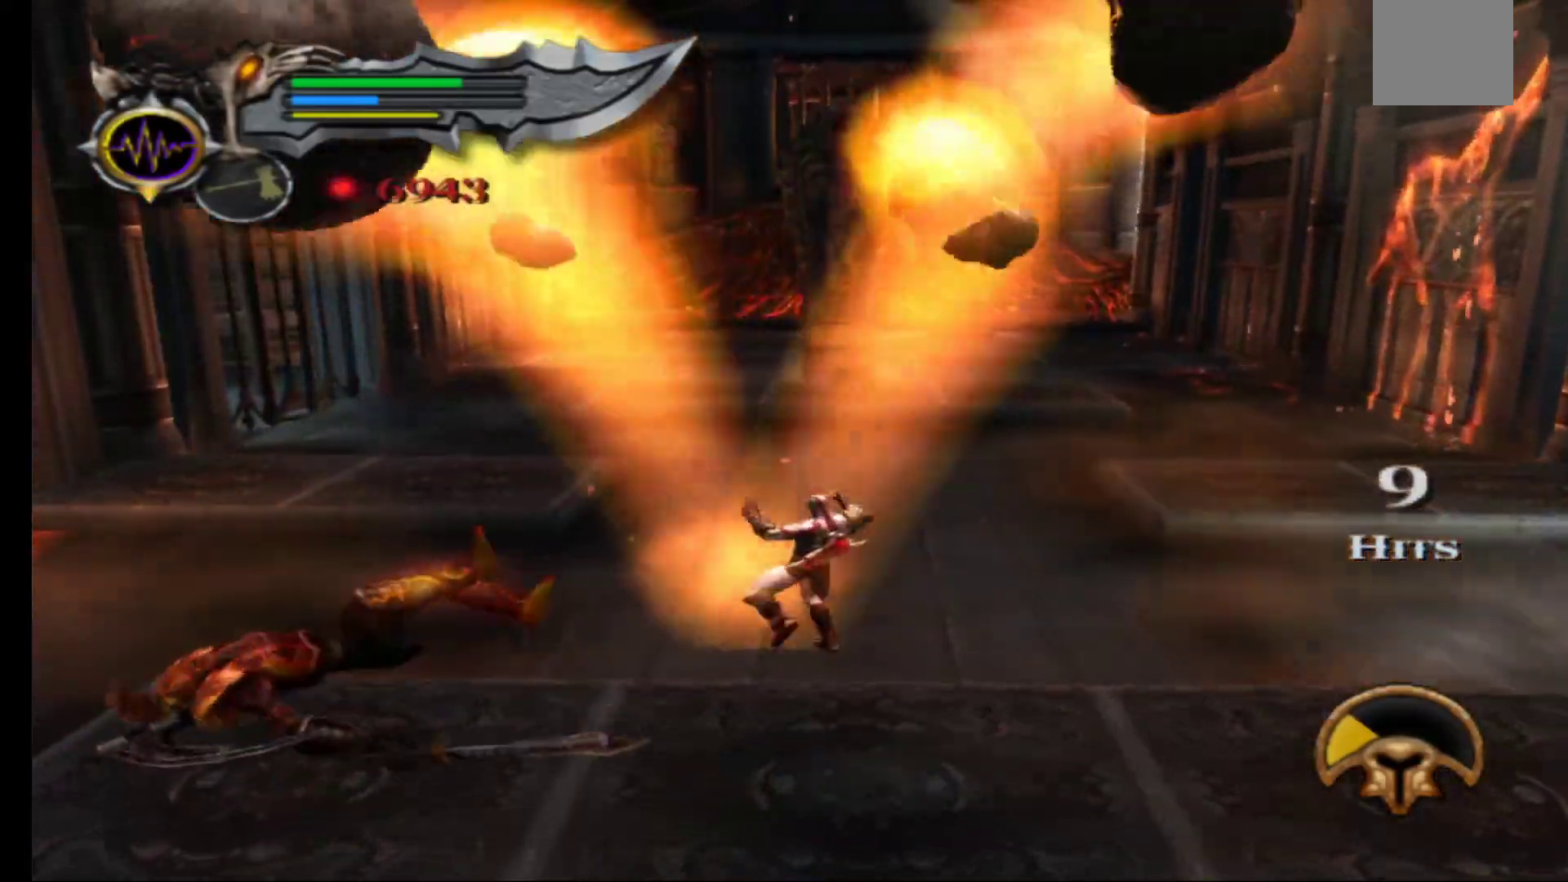
{"buttons": [], "left_stick": "center", "right_stick": "center", "events": [[67, "B", "up"], [167, "B", "down"], [250, "B", "up"], [350, "B", "down"], [450, "B", "up"]]}